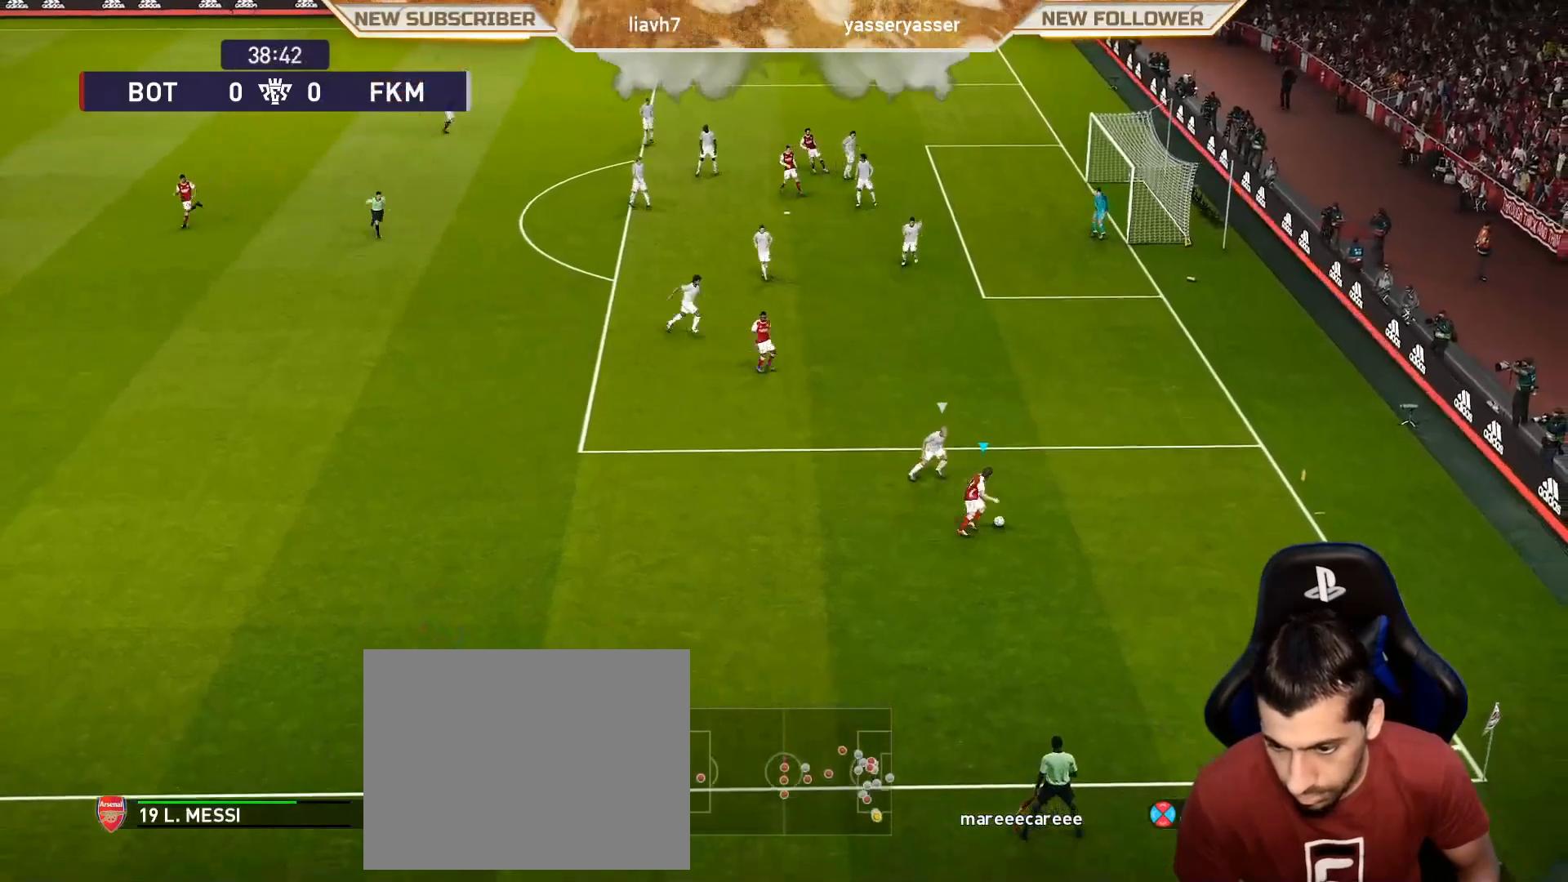
Gameplay with a controller (PlayStation layout); each line is a JSON object with the inputs held at the frame after it. "events" lists button and stick changes between this image and that frame as [ms after this image, input, new state], when the widget could be followed in between. Not read: right_stick.
{"buttons": ["CIRCLE"], "left_stick": "up-right", "events": [[500, "CIRCLE", "down"]]}
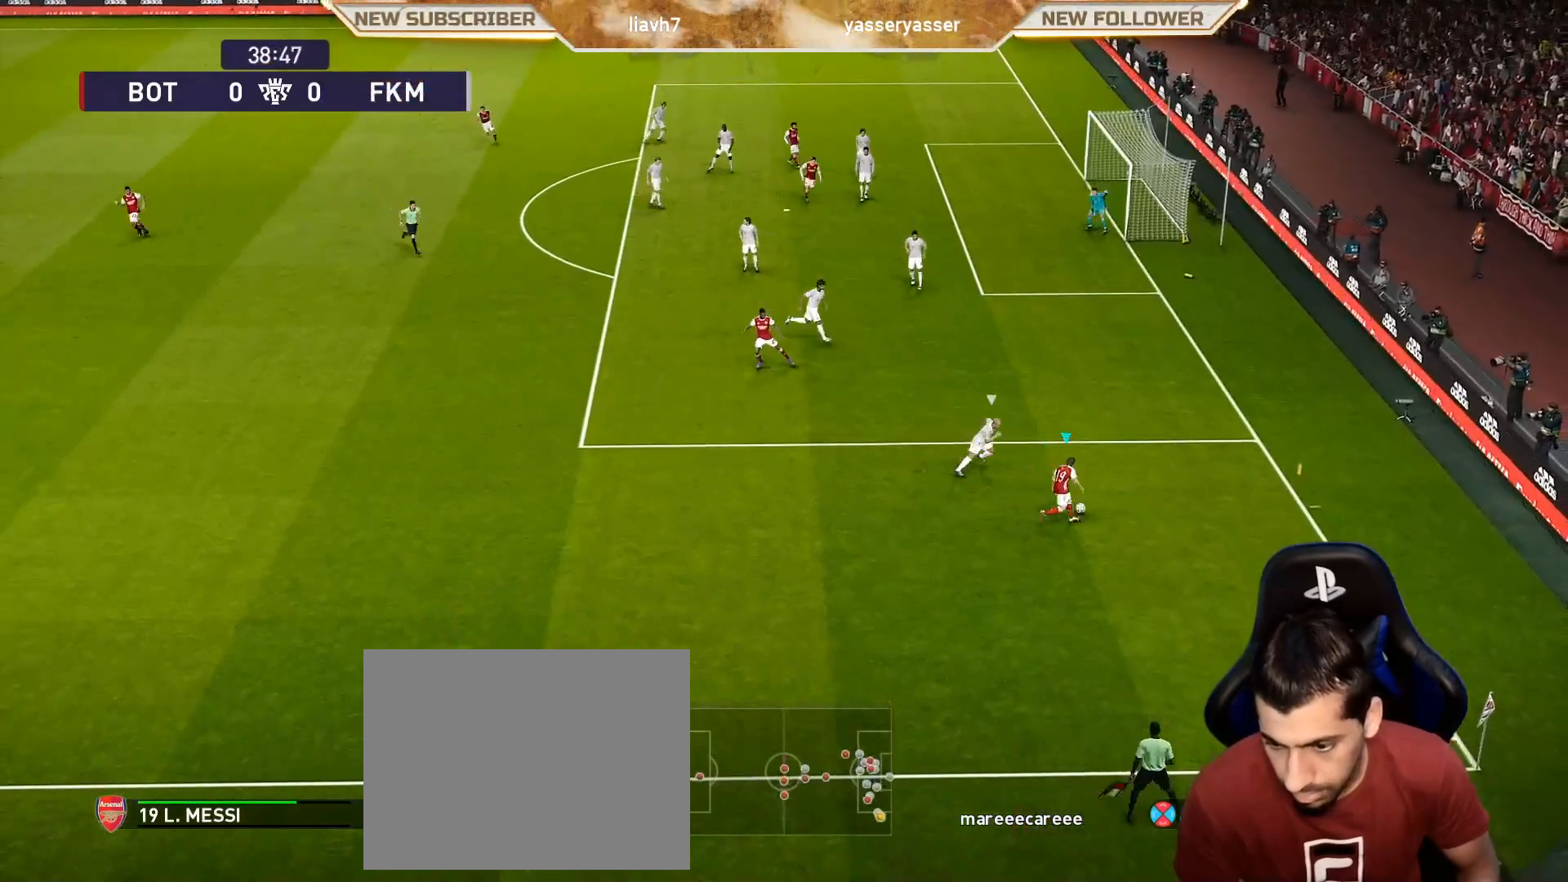
{"buttons": [], "left_stick": "right", "events": [[150, "CIRCLE", "up"], [200, "left_stick", "right"]]}
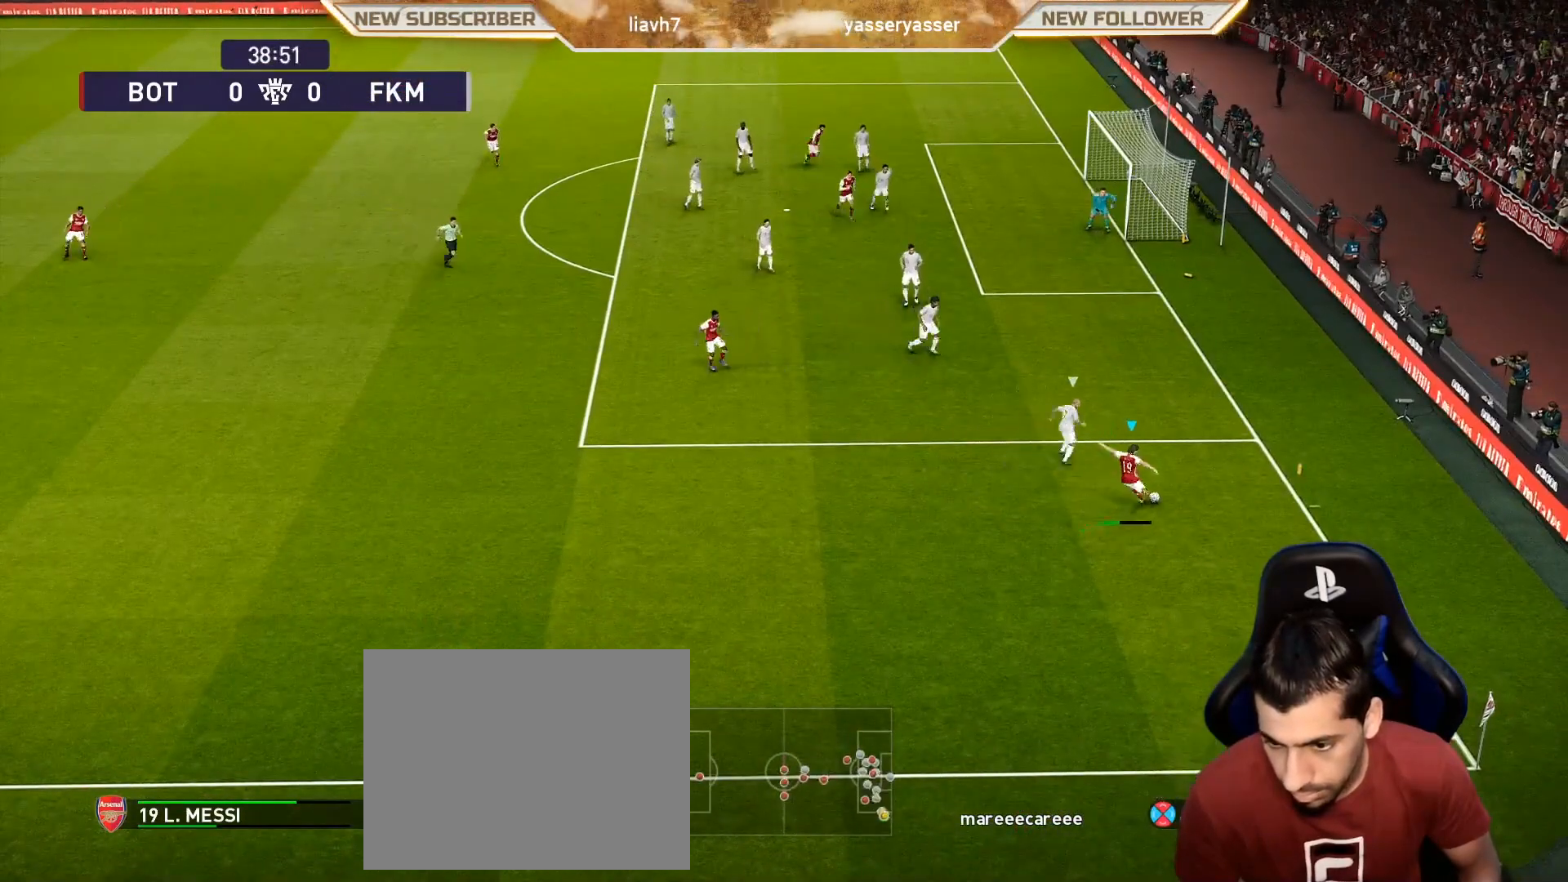
{"buttons": [], "left_stick": "center", "events": [[300, "SQUARE", "down"], [400, "SQUARE", "up"], [400, "left_stick", "center"]]}
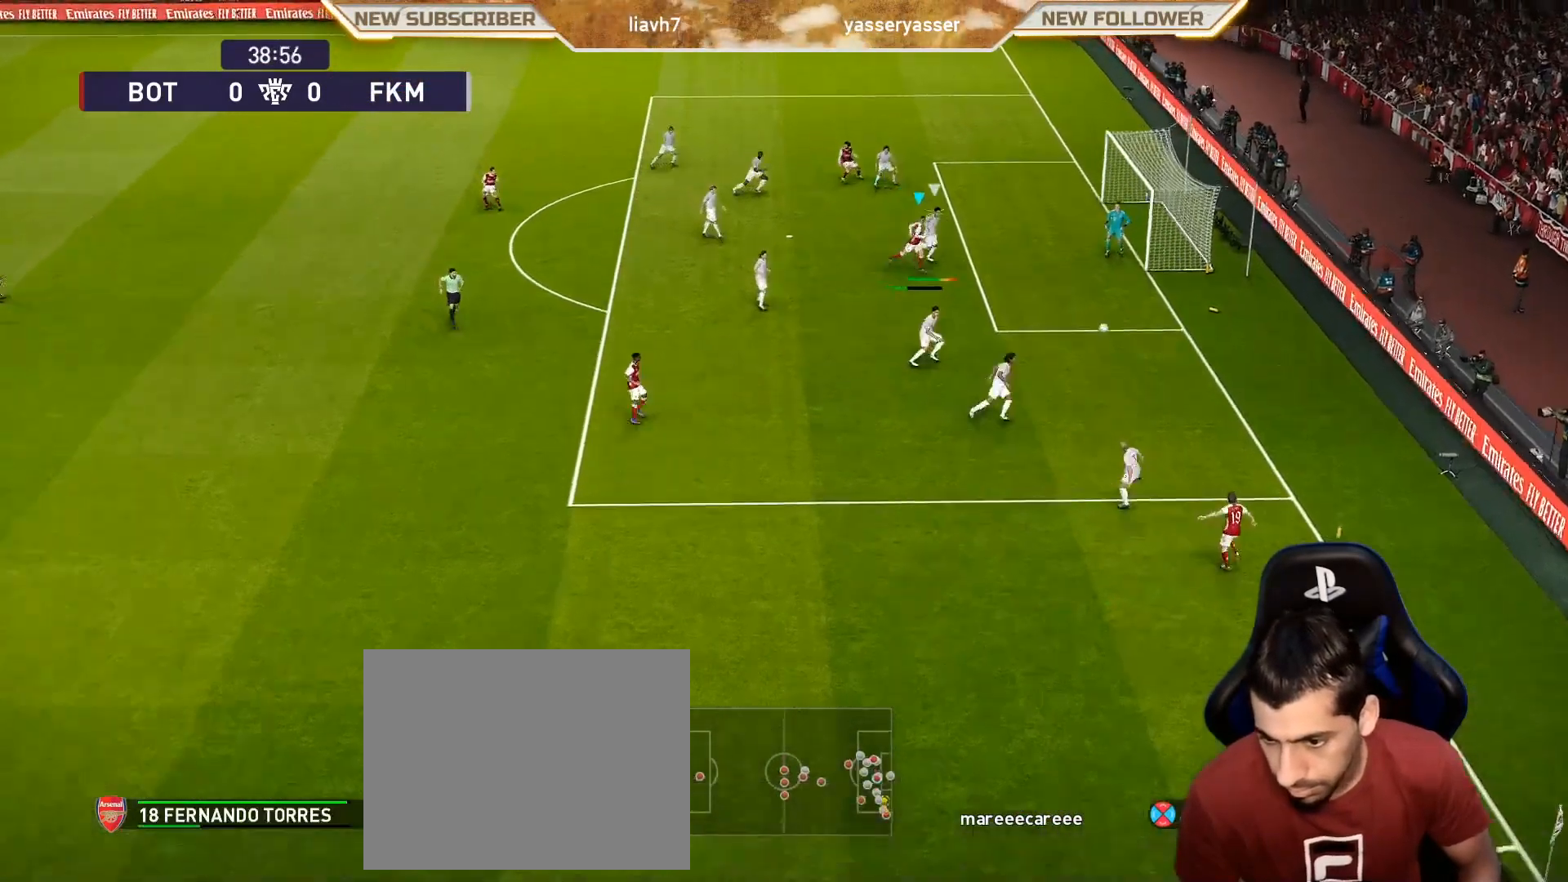
{"buttons": [], "left_stick": "center", "events": []}
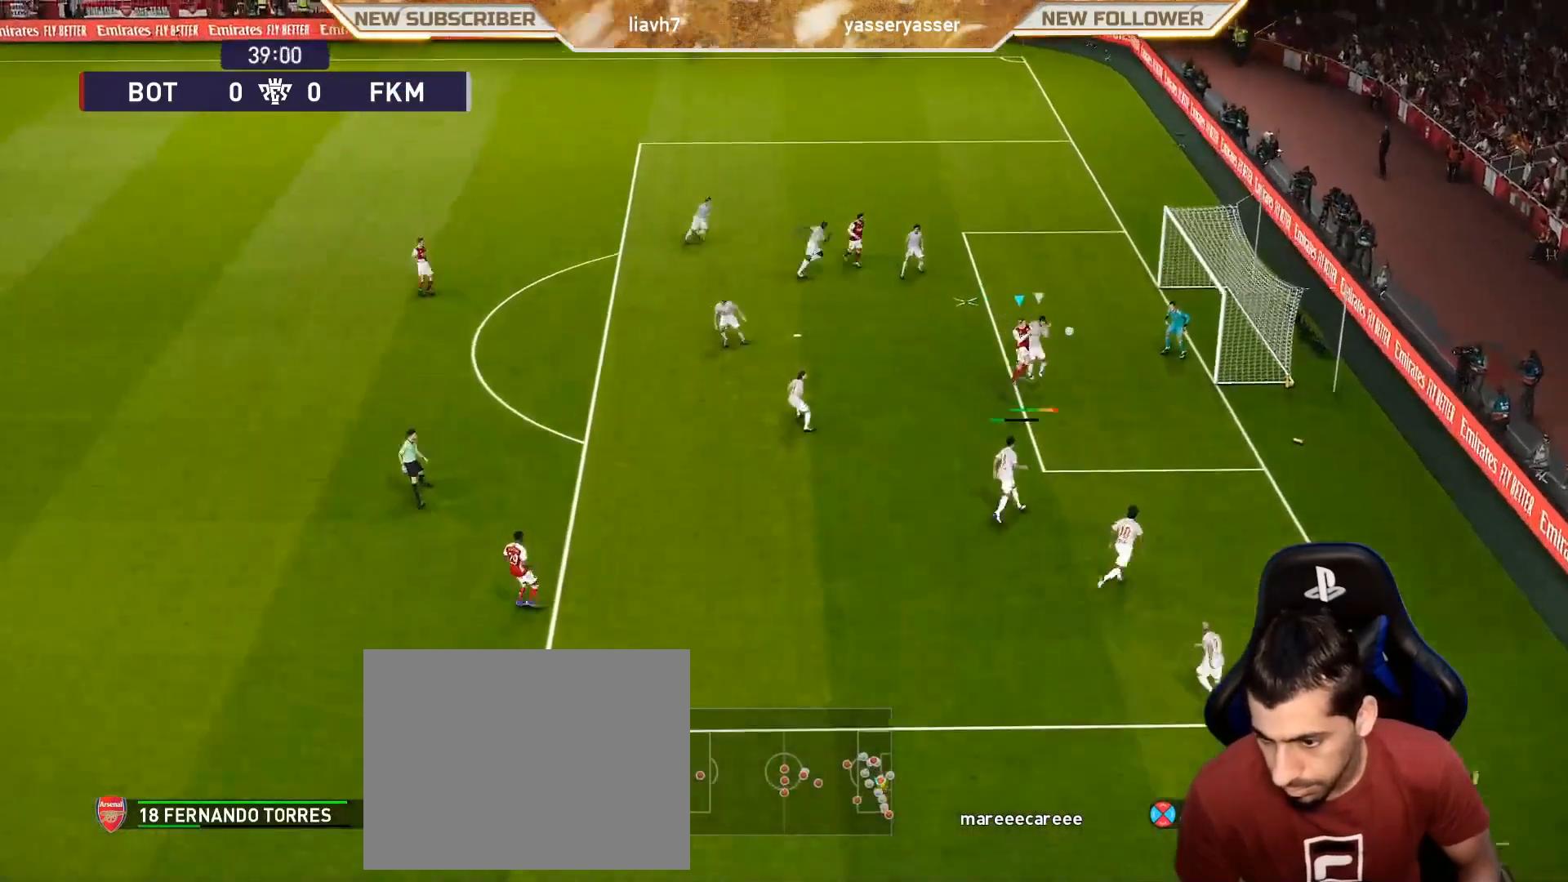
{"buttons": [], "left_stick": "center", "events": []}
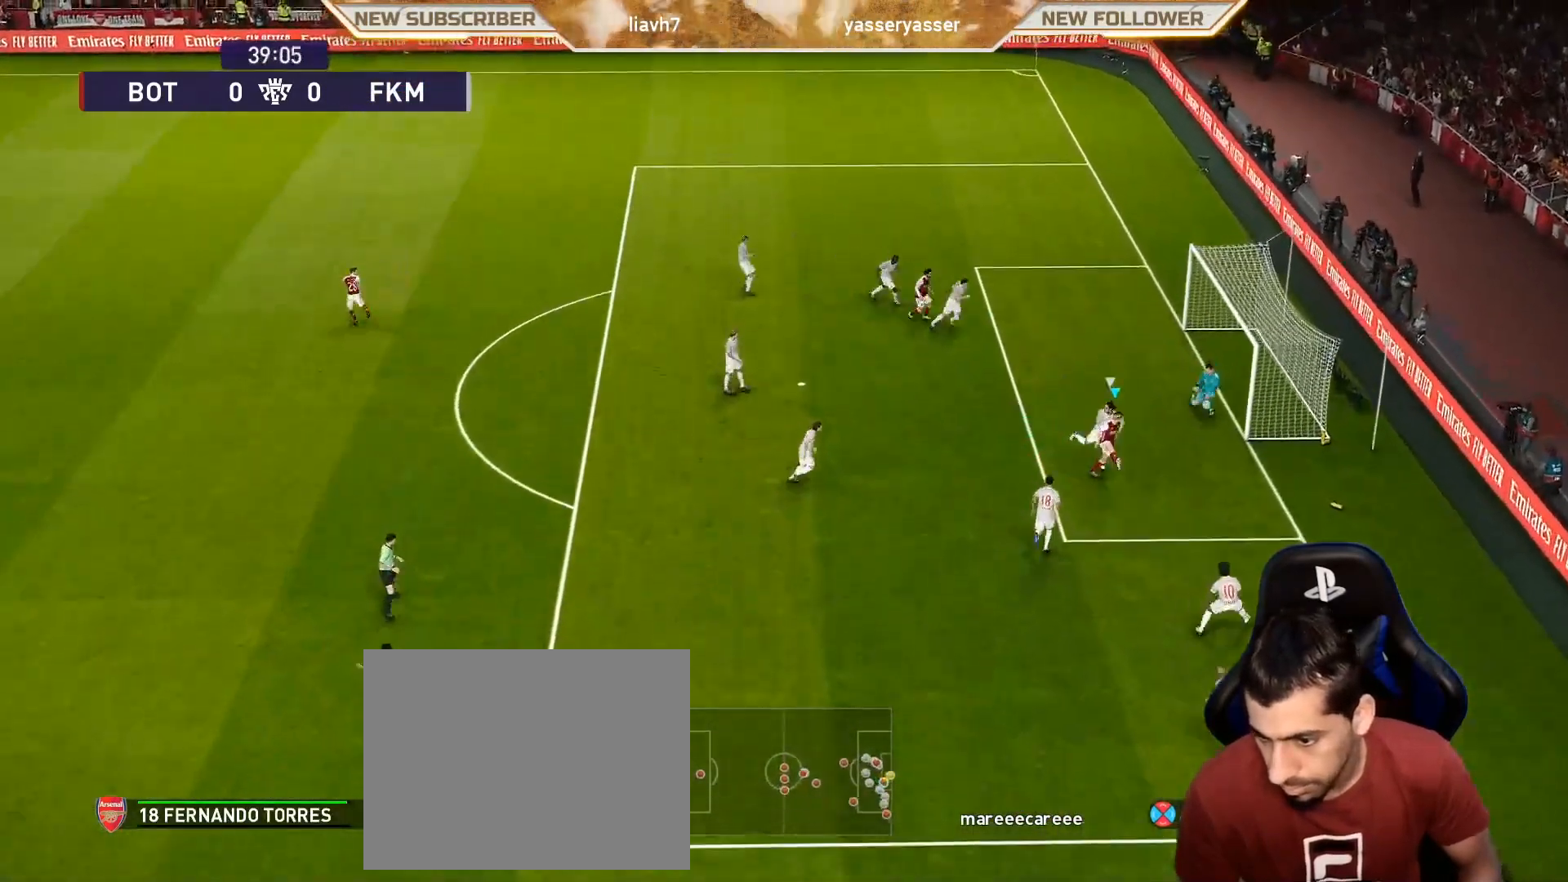
{"buttons": [], "left_stick": "center", "events": [[183, "left_stick", "up-right"], [233, "SQUARE", "down"], [300, "SQUARE", "up"], [350, "left_stick", "center"]]}
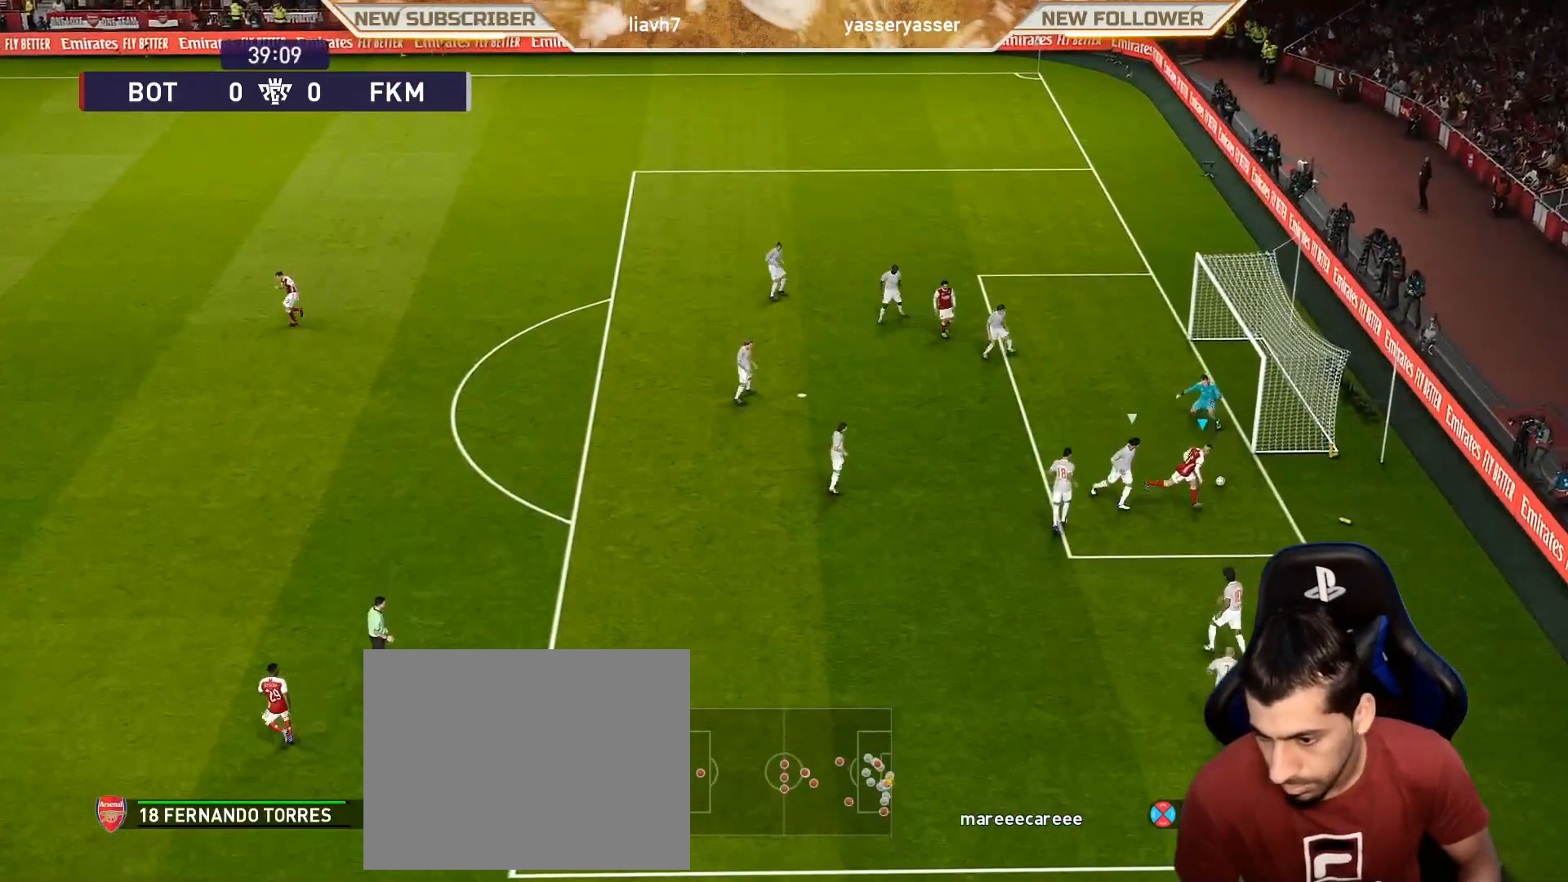
{"buttons": [], "left_stick": "center", "events": []}
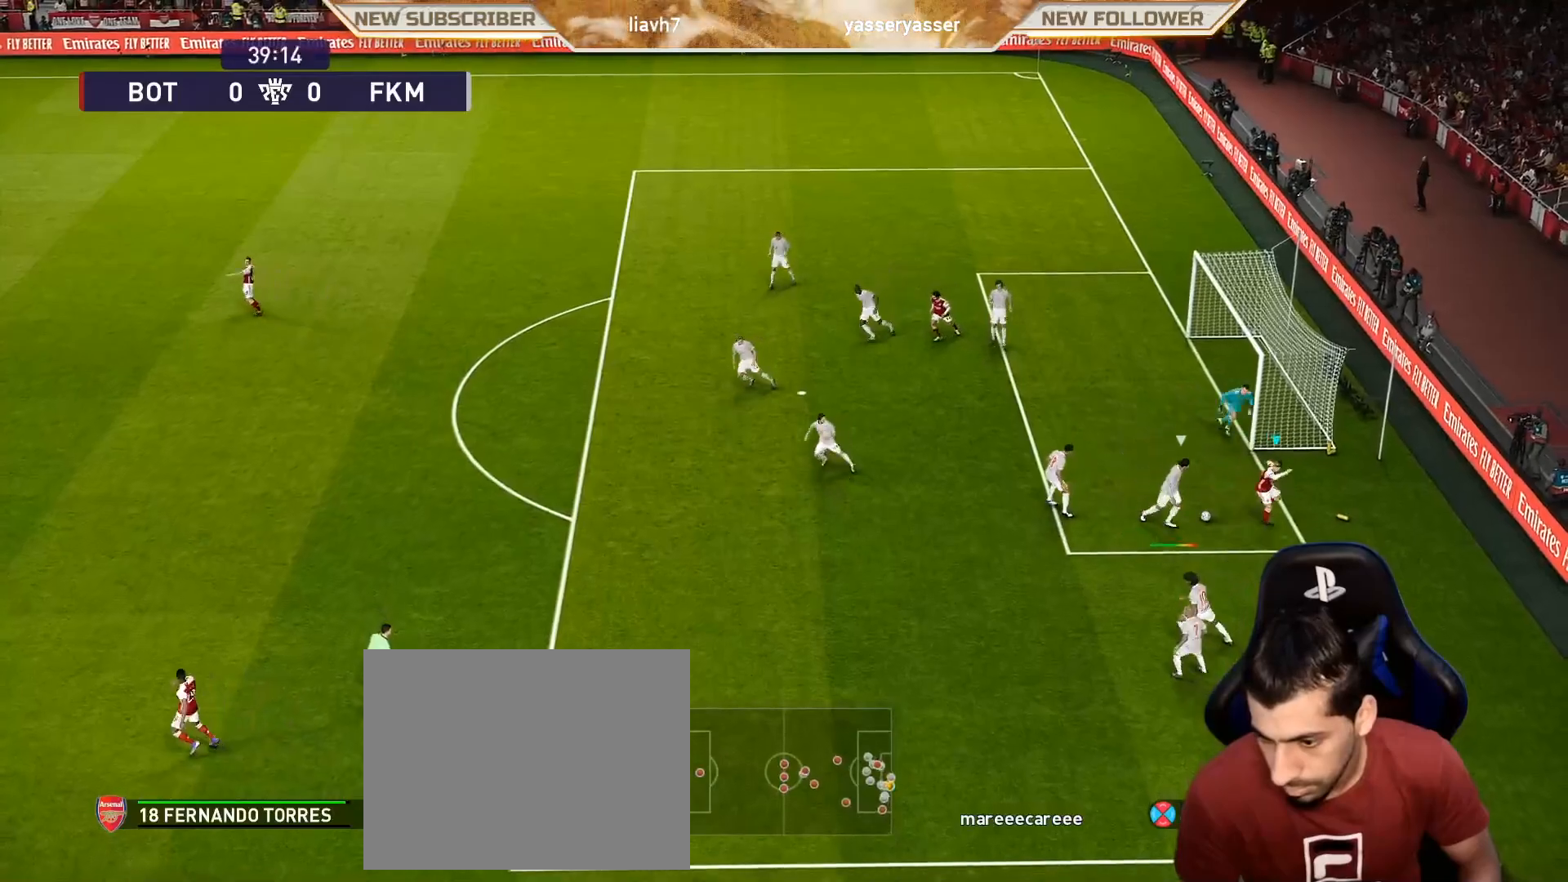
{"buttons": [], "left_stick": "left", "events": [[100, "left_stick", "left"], [117, "R1", "down"], [150, "R2", "down"], [250, "R1", "up"], [300, "R2", "up"]]}
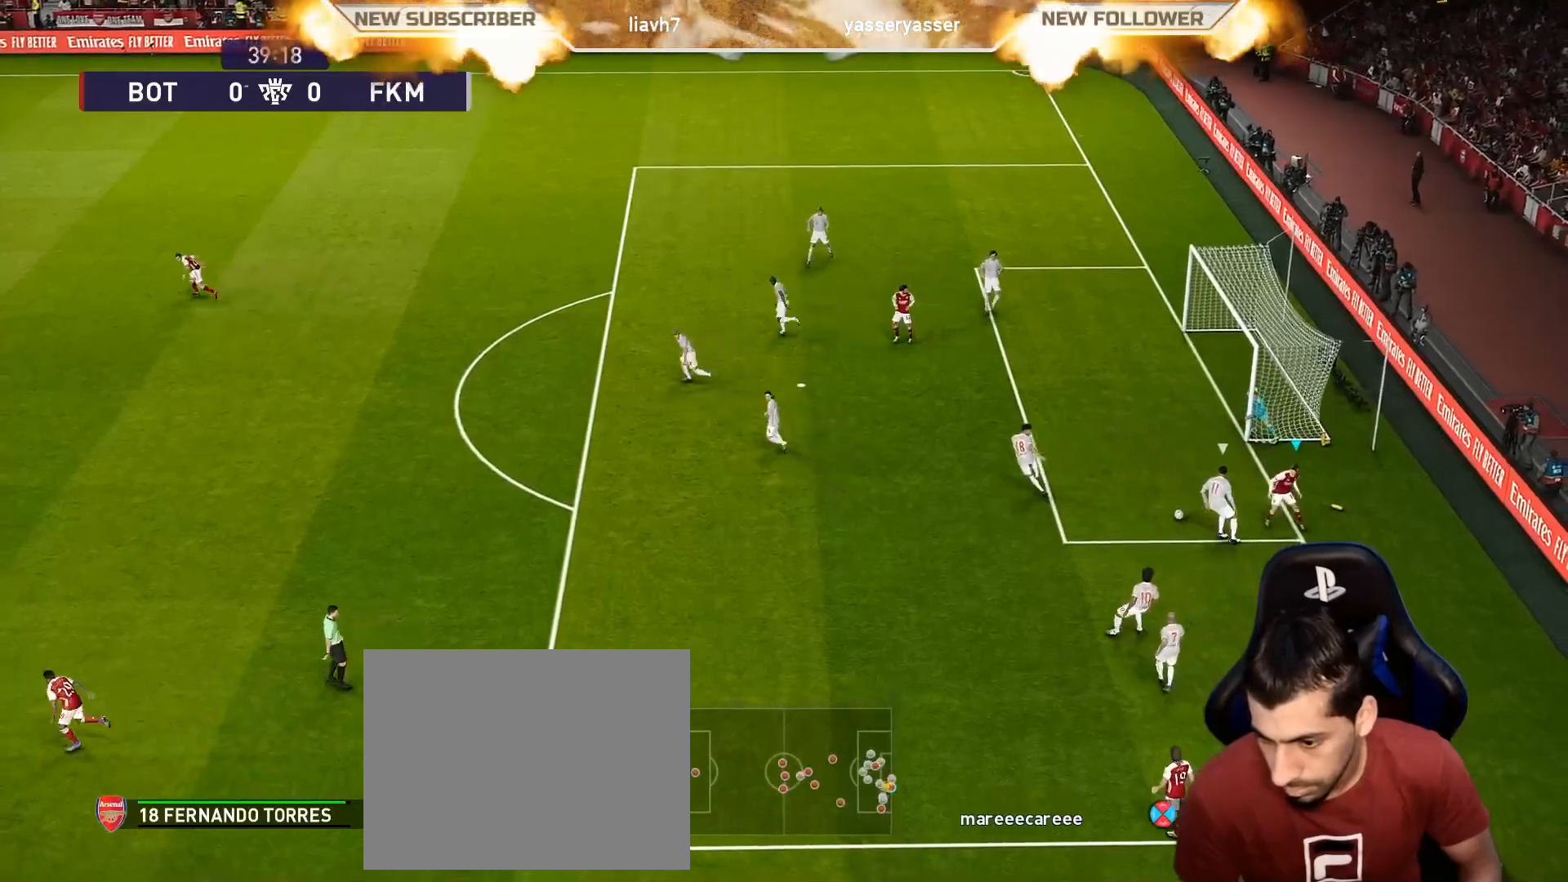
{"buttons": ["R1"], "left_stick": "left", "events": [[333, "R1", "down"]]}
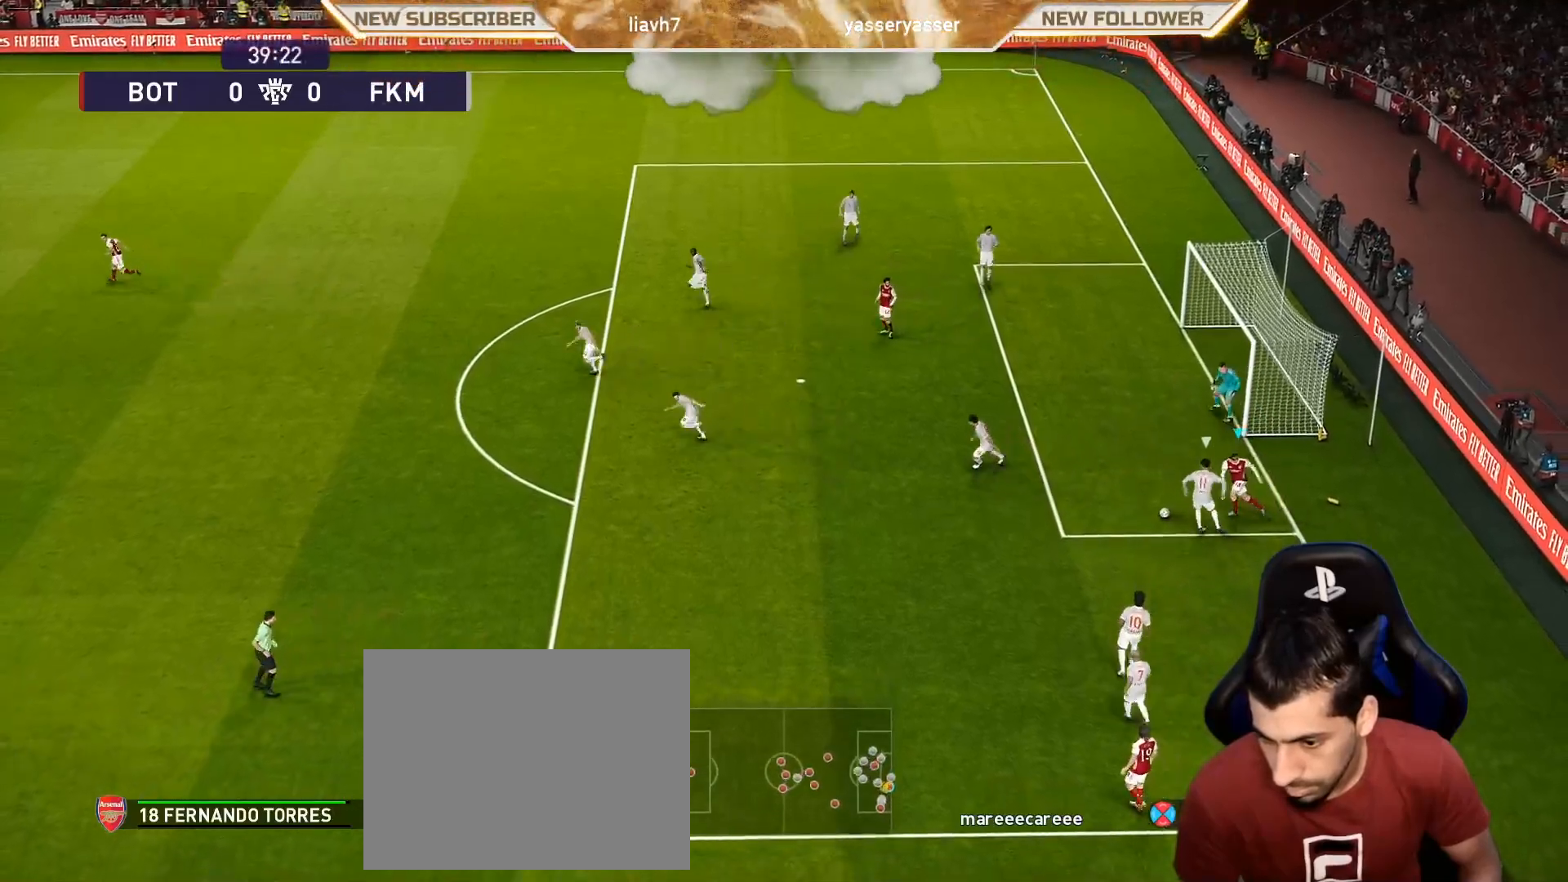
{"buttons": ["R1"], "left_stick": "left", "events": []}
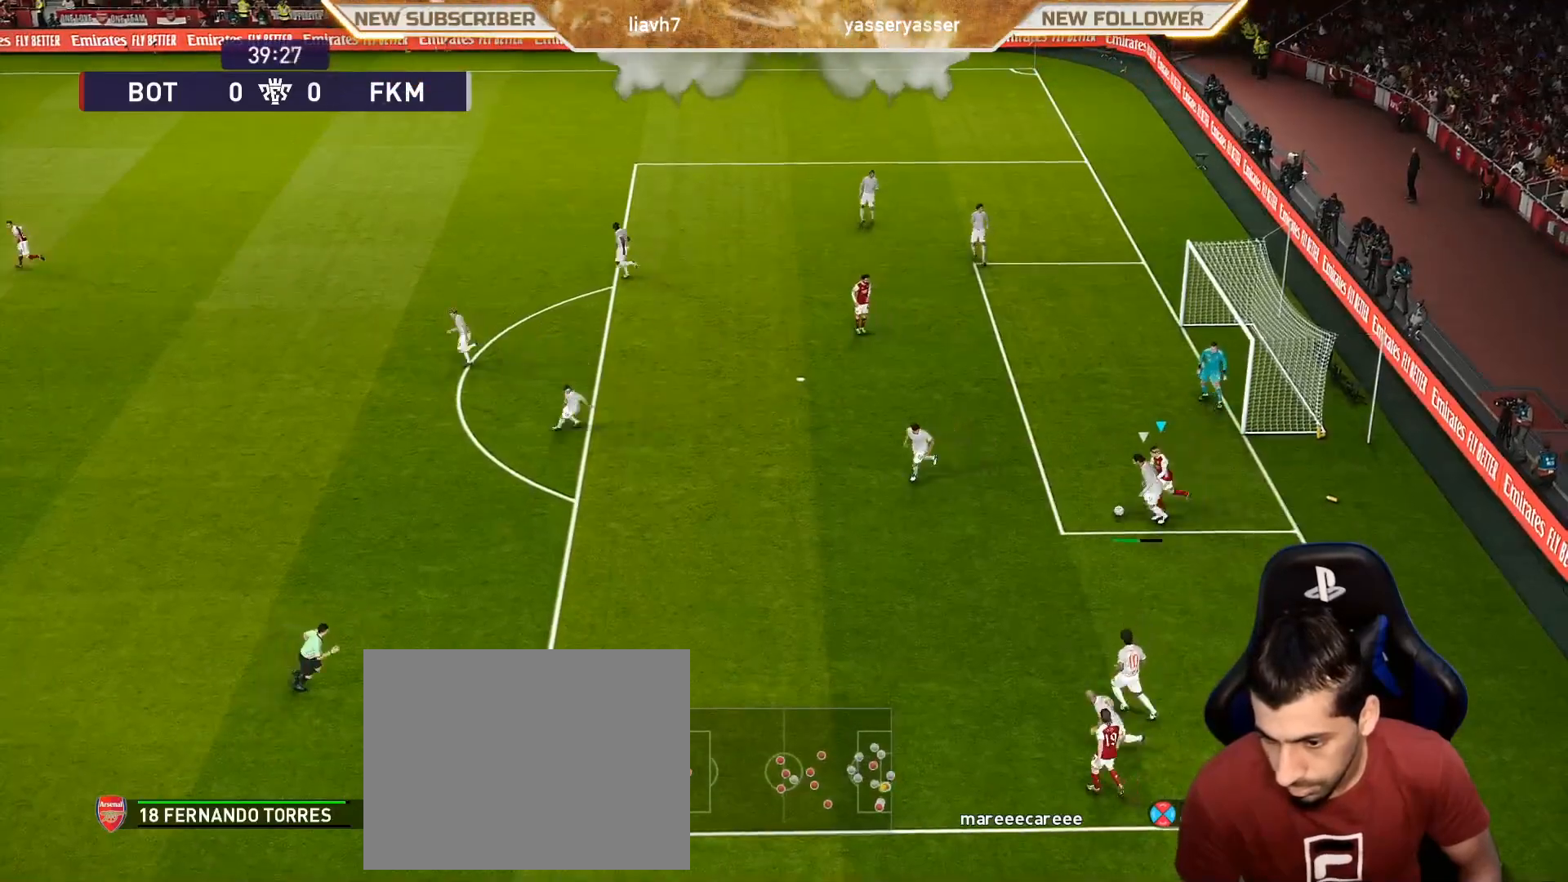
{"buttons": ["R1"], "left_stick": "left", "events": []}
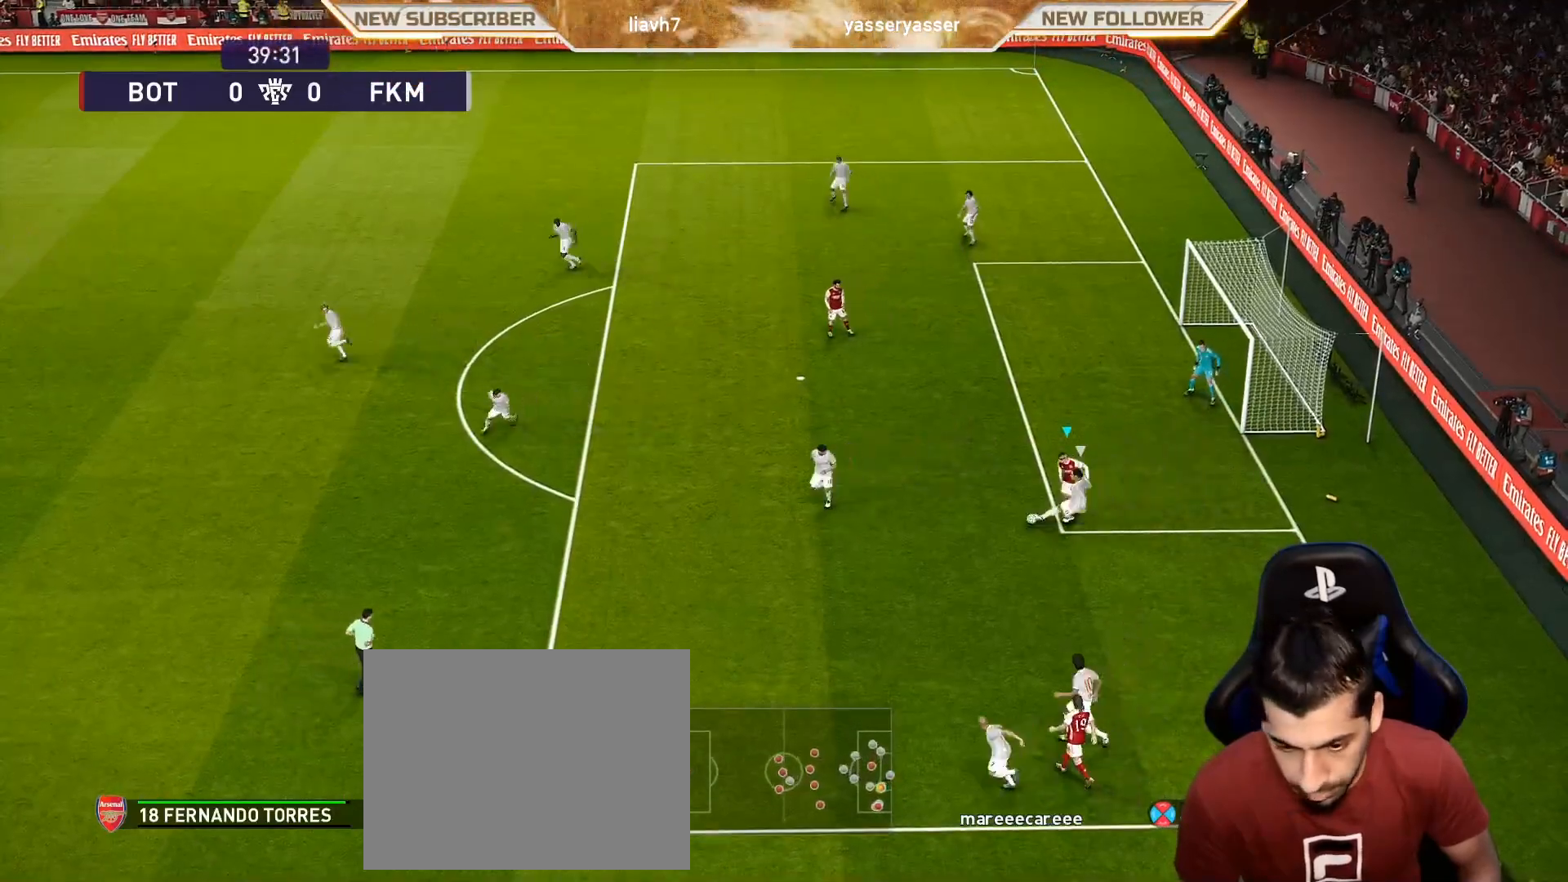
{"buttons": ["SQUARE", "R1"], "left_stick": "left", "events": [[167, "R1", "up"], [200, "left_stick", "up-left"], [300, "left_stick", "left"], [417, "L1", "down"], [450, "R1", "down"], [467, "SQUARE", "down"], [483, "L1", "up"]]}
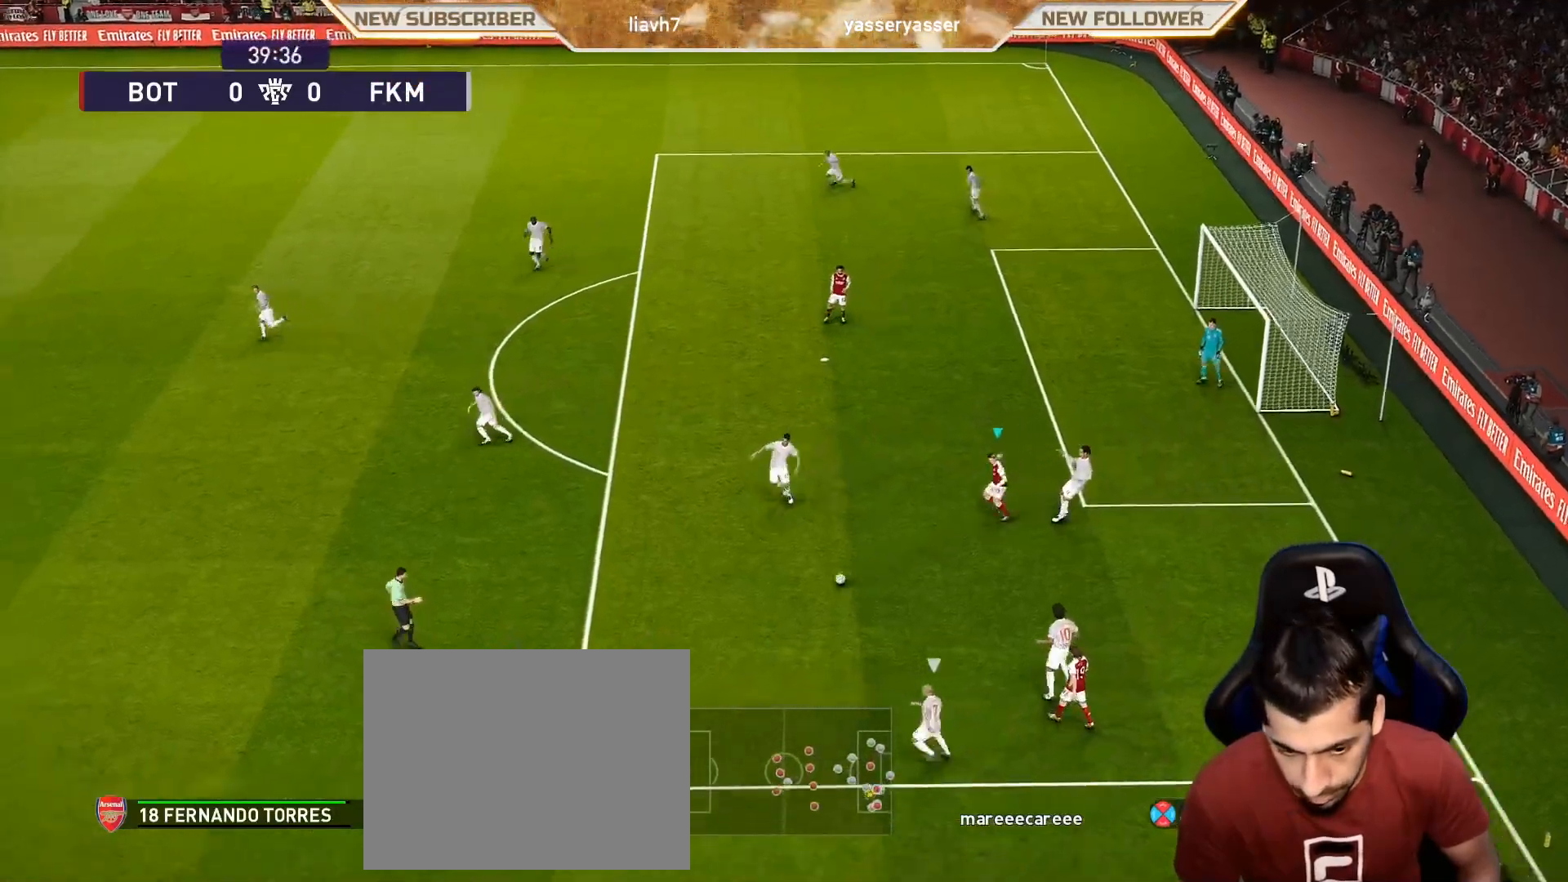
{"buttons": ["SQUARE", "R1"], "left_stick": "right", "events": [[67, "left_stick", "down"], [150, "left_stick", "down-right"], [450, "left_stick", "right"]]}
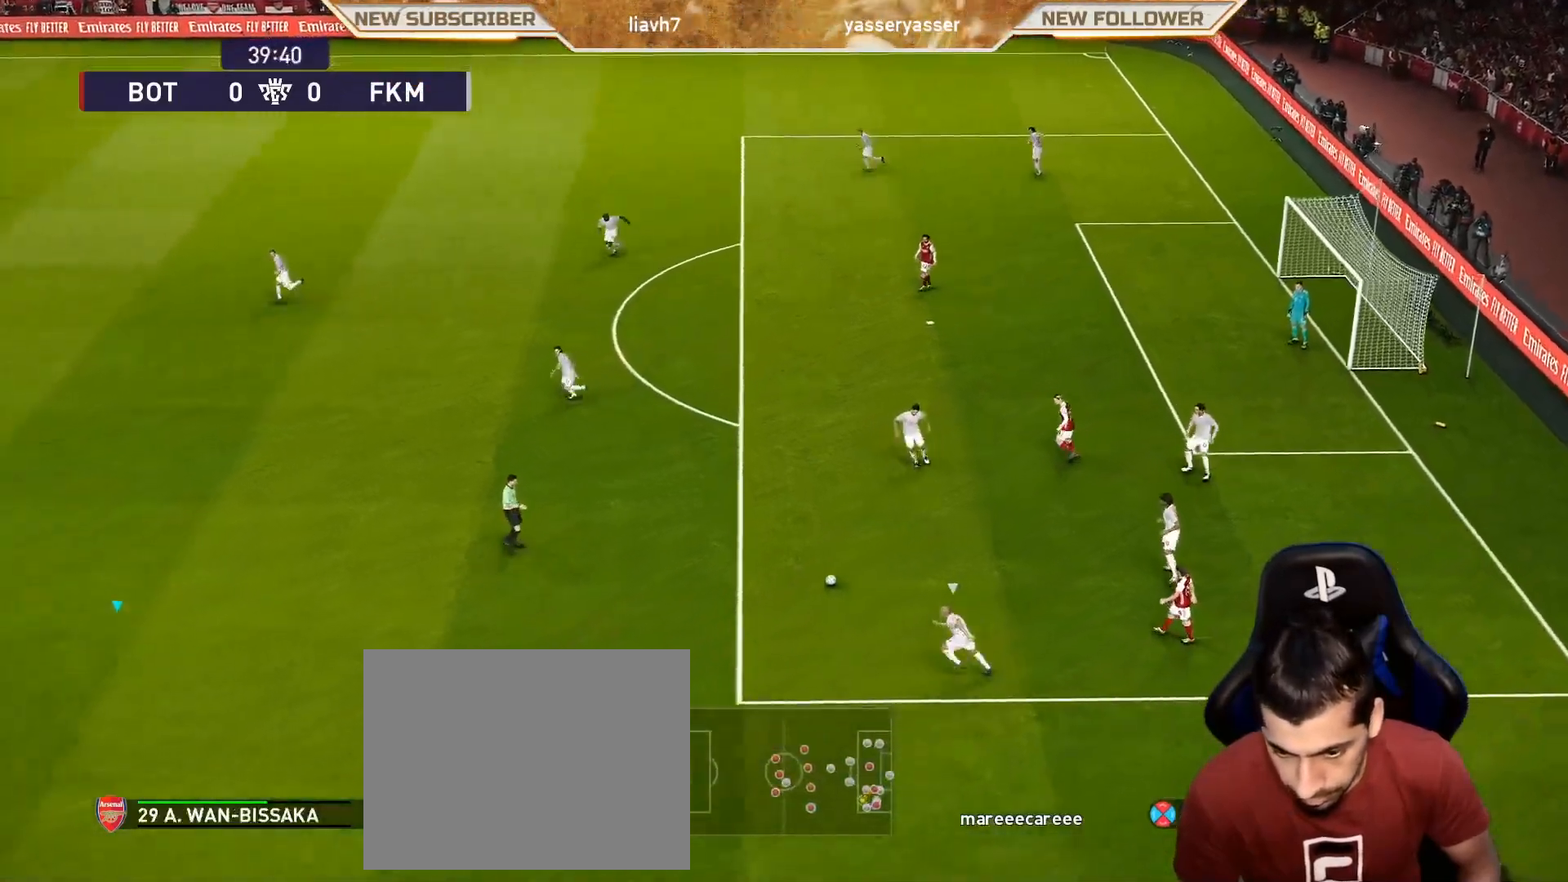
{"buttons": ["SQUARE", "R1"], "left_stick": "up", "events": [[50, "left_stick", "up-right"], [267, "left_stick", "up"]]}
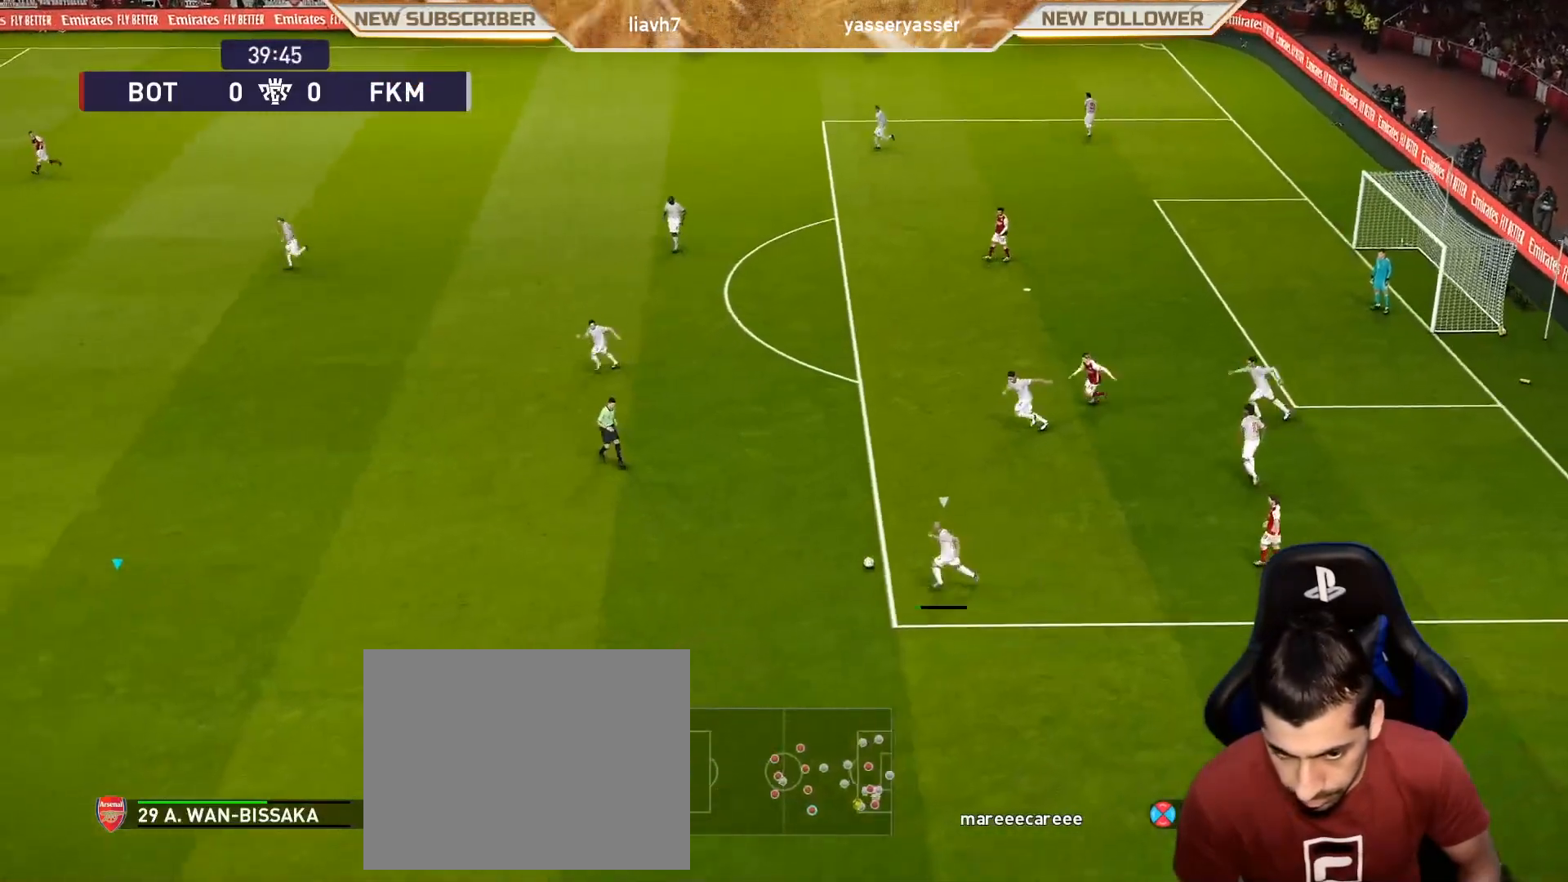
{"buttons": ["SQUARE", "R1"], "left_stick": "up", "events": []}
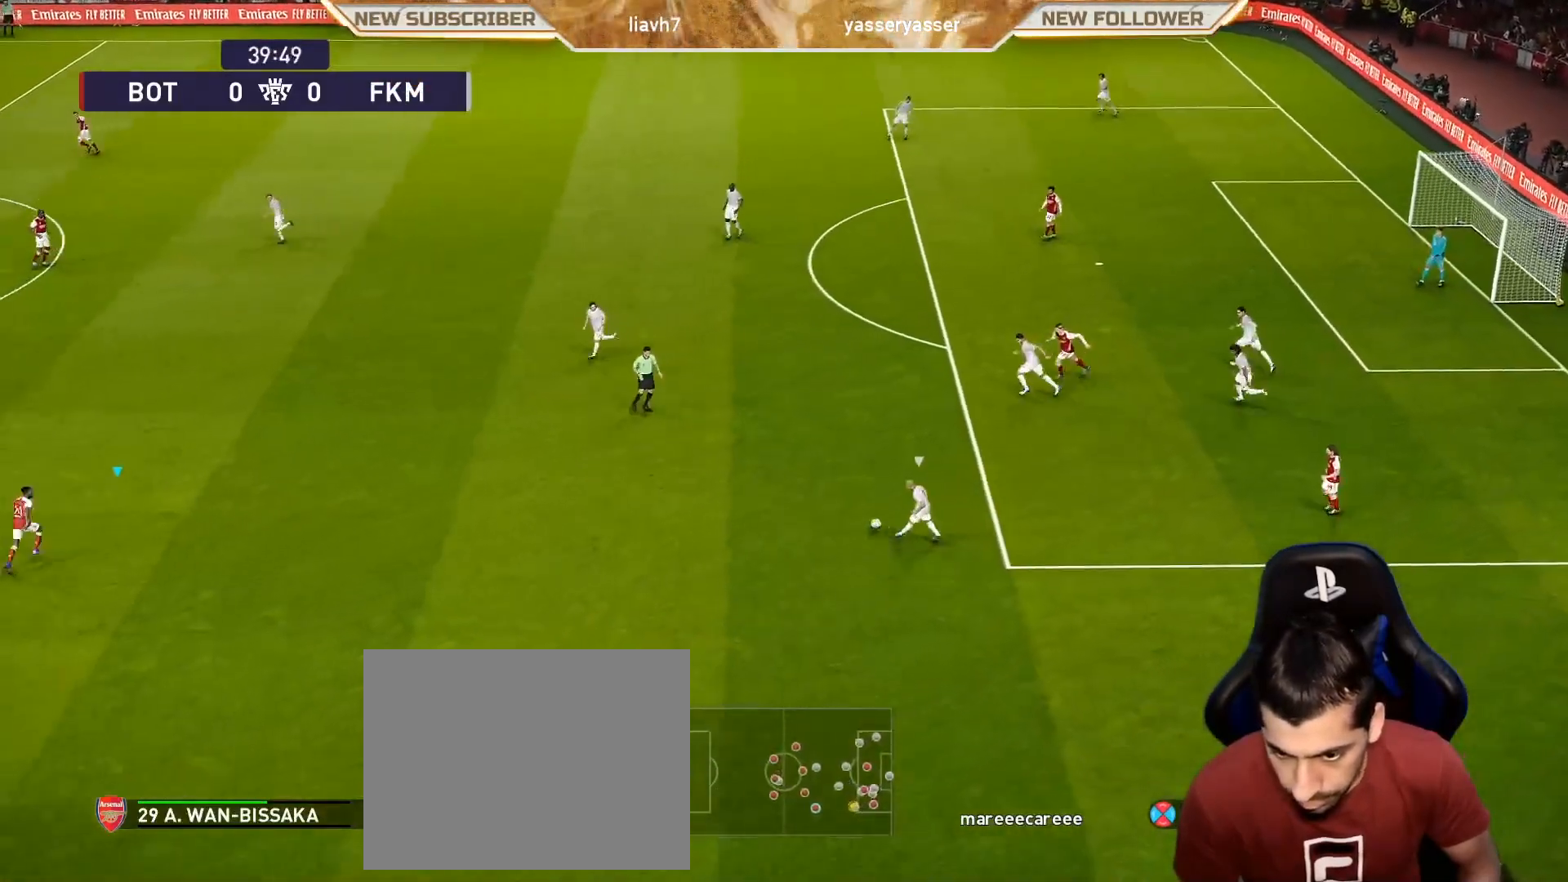
{"buttons": ["SQUARE", "R1"], "left_stick": "up", "events": []}
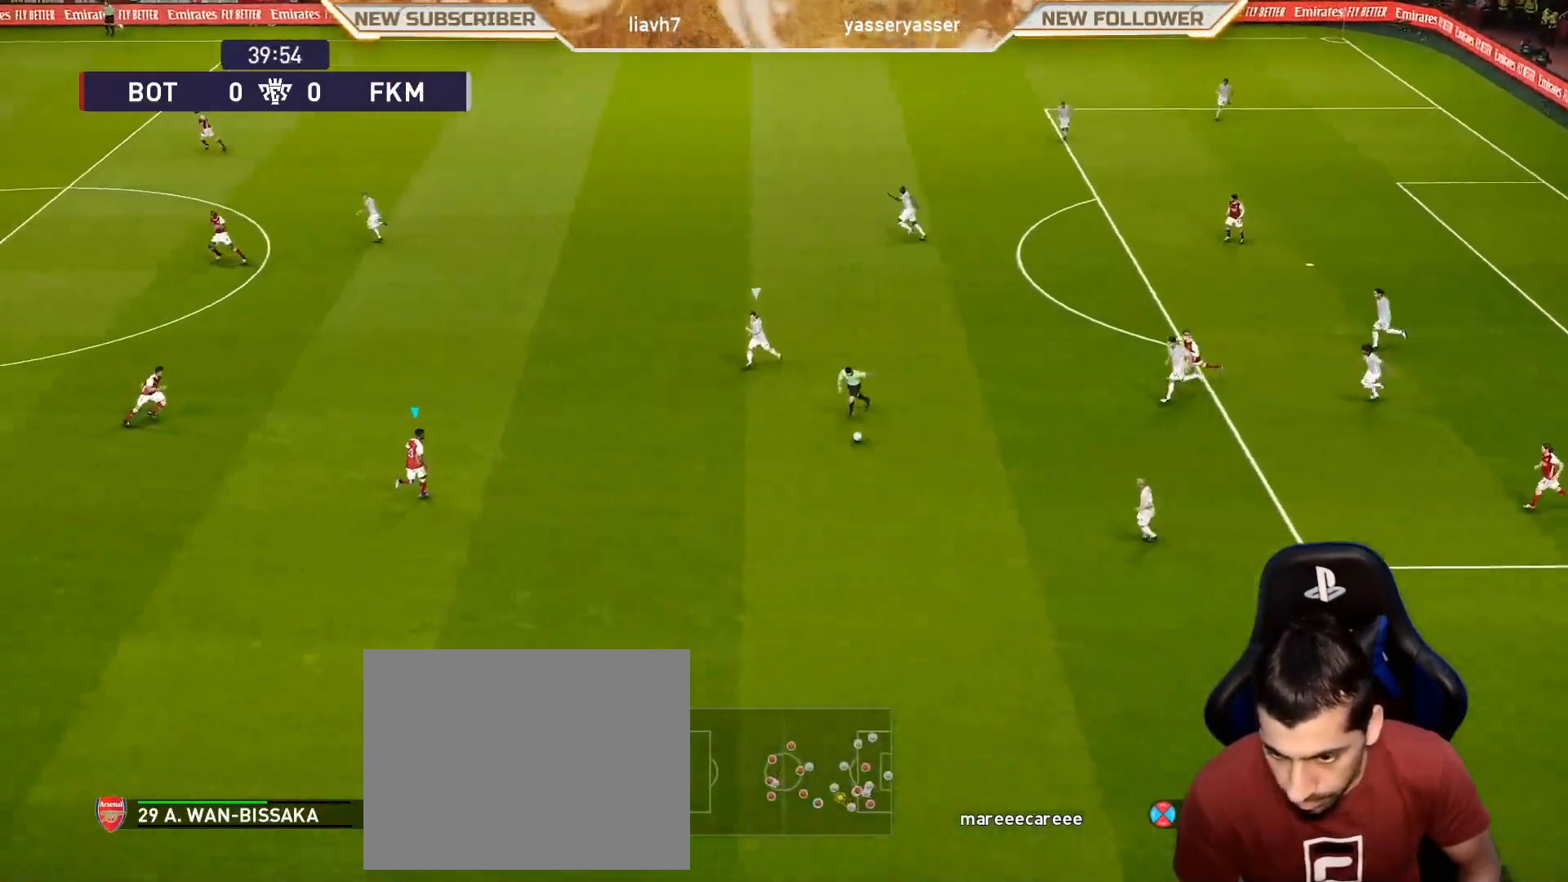
{"buttons": ["CROSS", "SQUARE", "R1"], "left_stick": "up", "events": [[367, "CROSS", "down"]]}
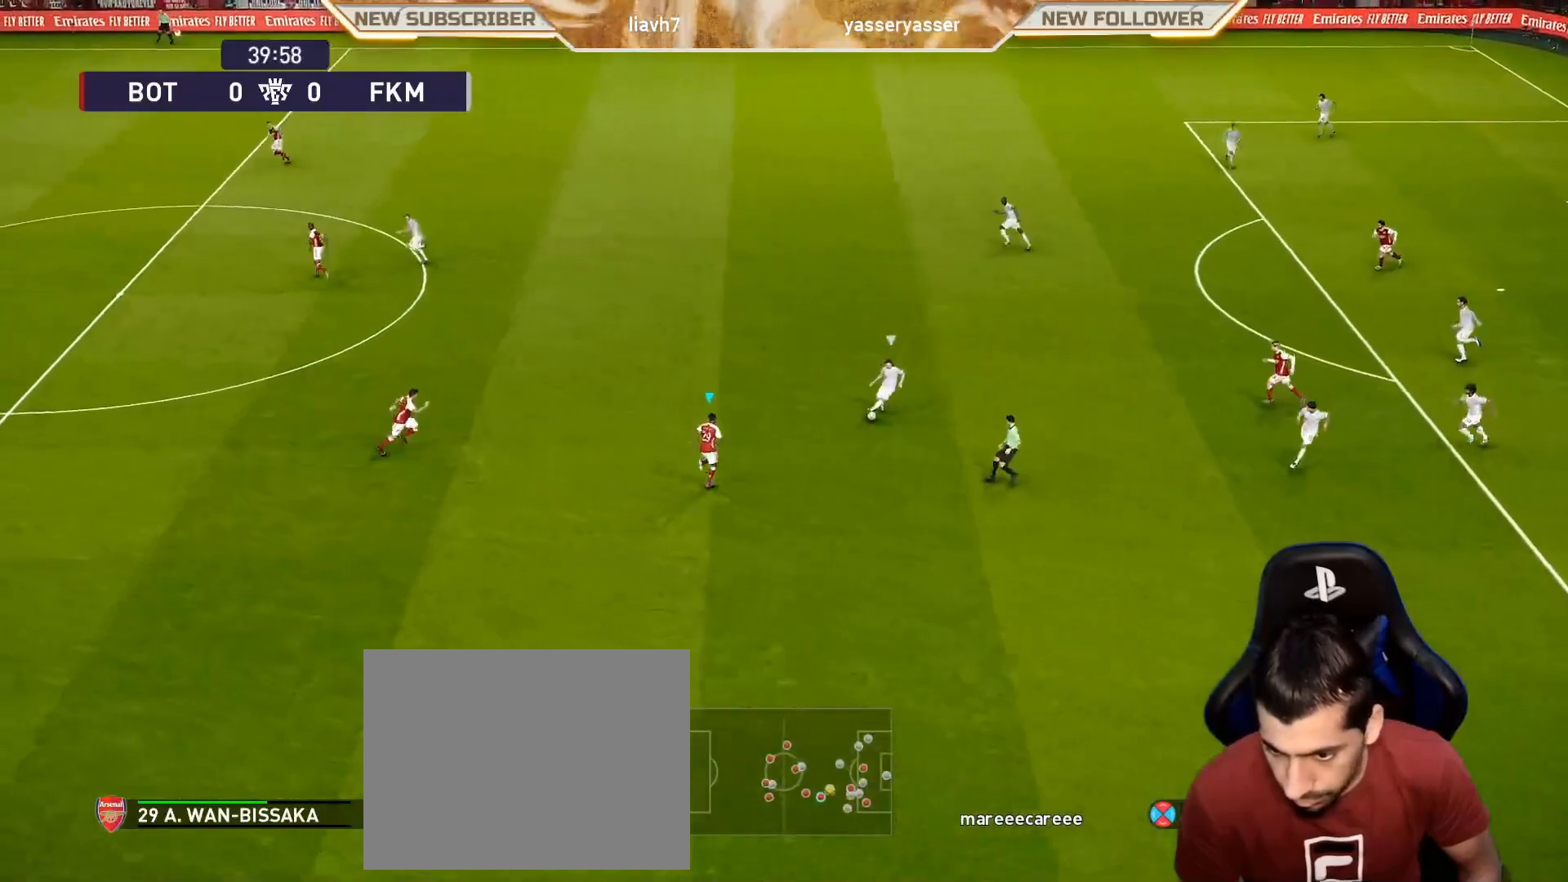
{"buttons": ["CROSS", "SQUARE", "R1"], "left_stick": "center", "events": [[17, "left_stick", "center"]]}
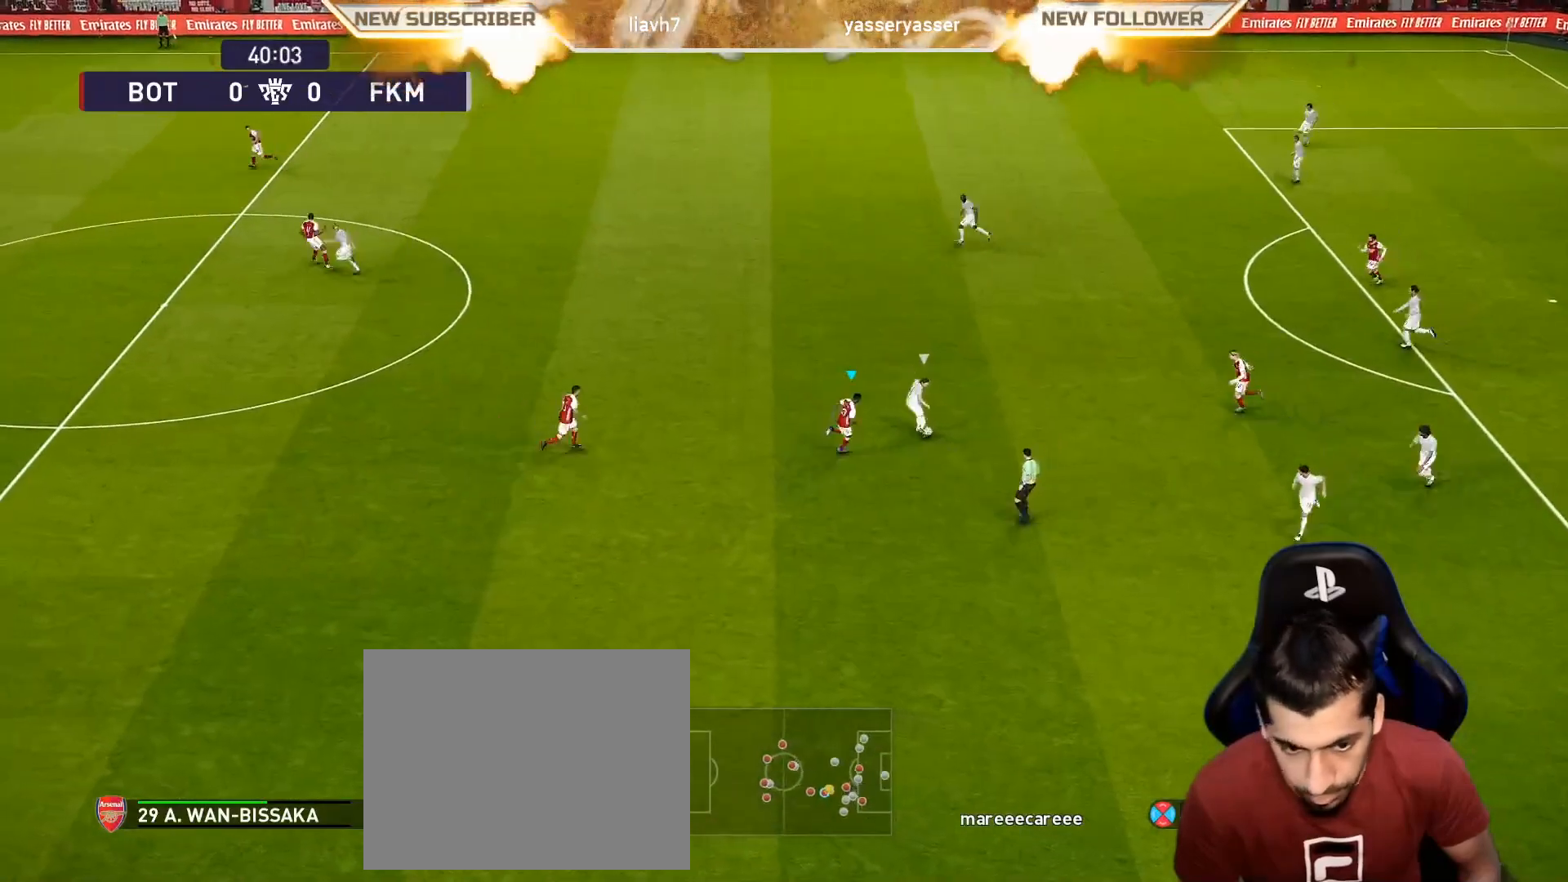
{"buttons": ["CROSS", "SQUARE", "L1", "R1"], "left_stick": "up", "events": [[417, "L1", "down"], [417, "left_stick", "up"]]}
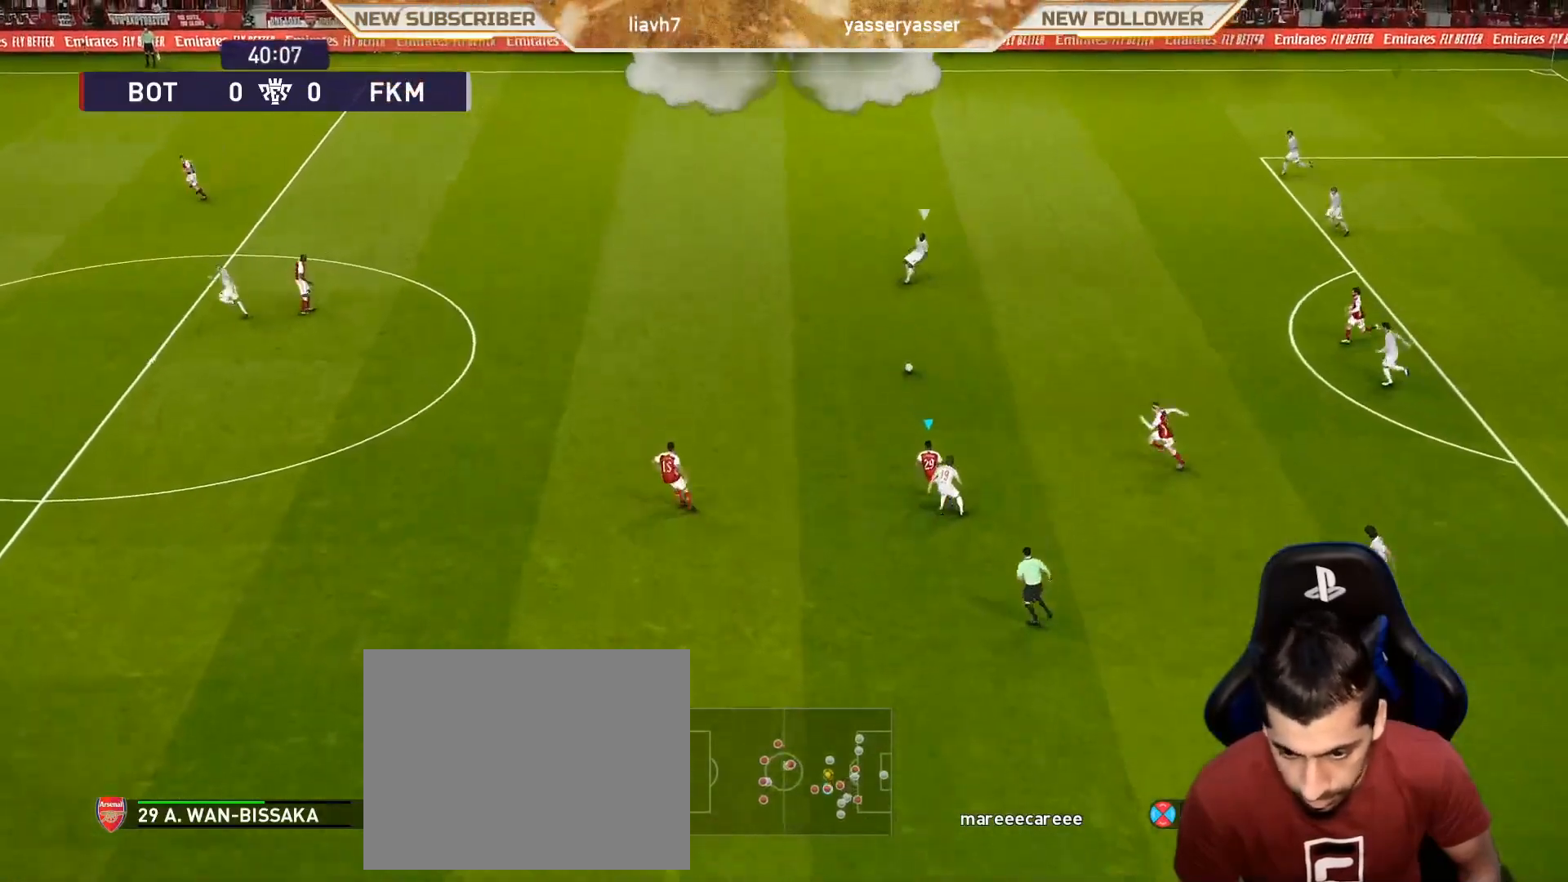
{"buttons": ["SQUARE"], "left_stick": "up-left", "events": [[67, "CROSS", "up"], [67, "L1", "up"], [67, "SQUARE", "up"], [283, "R1", "up"], [367, "left_stick", "up-left"], [400, "SQUARE", "down"]]}
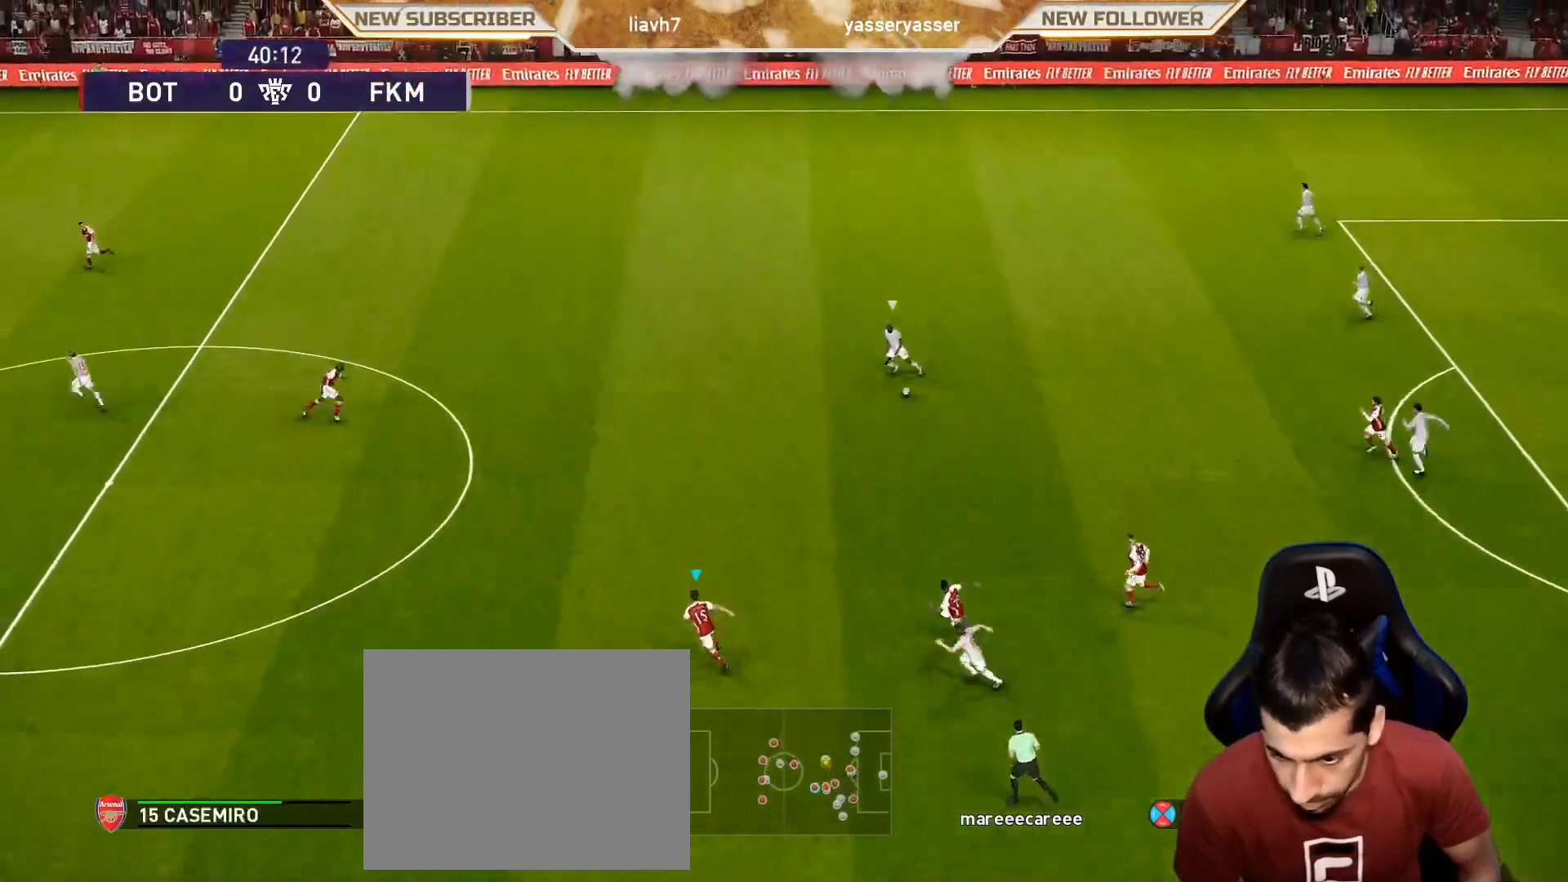
{"buttons": ["SQUARE", "R1"], "left_stick": "left", "events": [[17, "R1", "down"], [350, "left_stick", "left"]]}
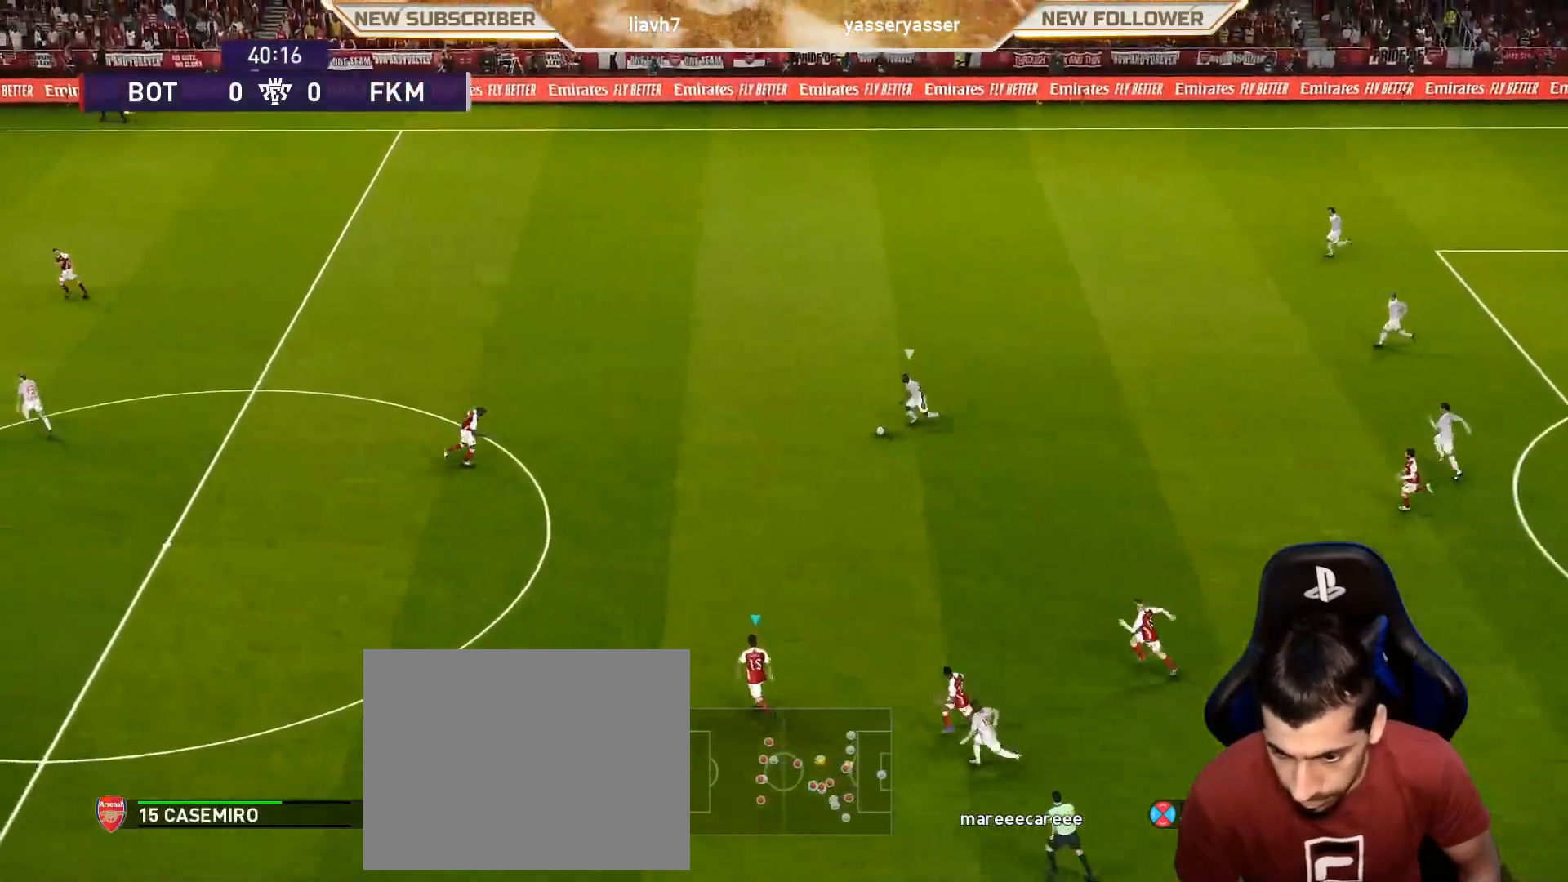
{"buttons": ["SQUARE", "R1"], "left_stick": "left", "events": []}
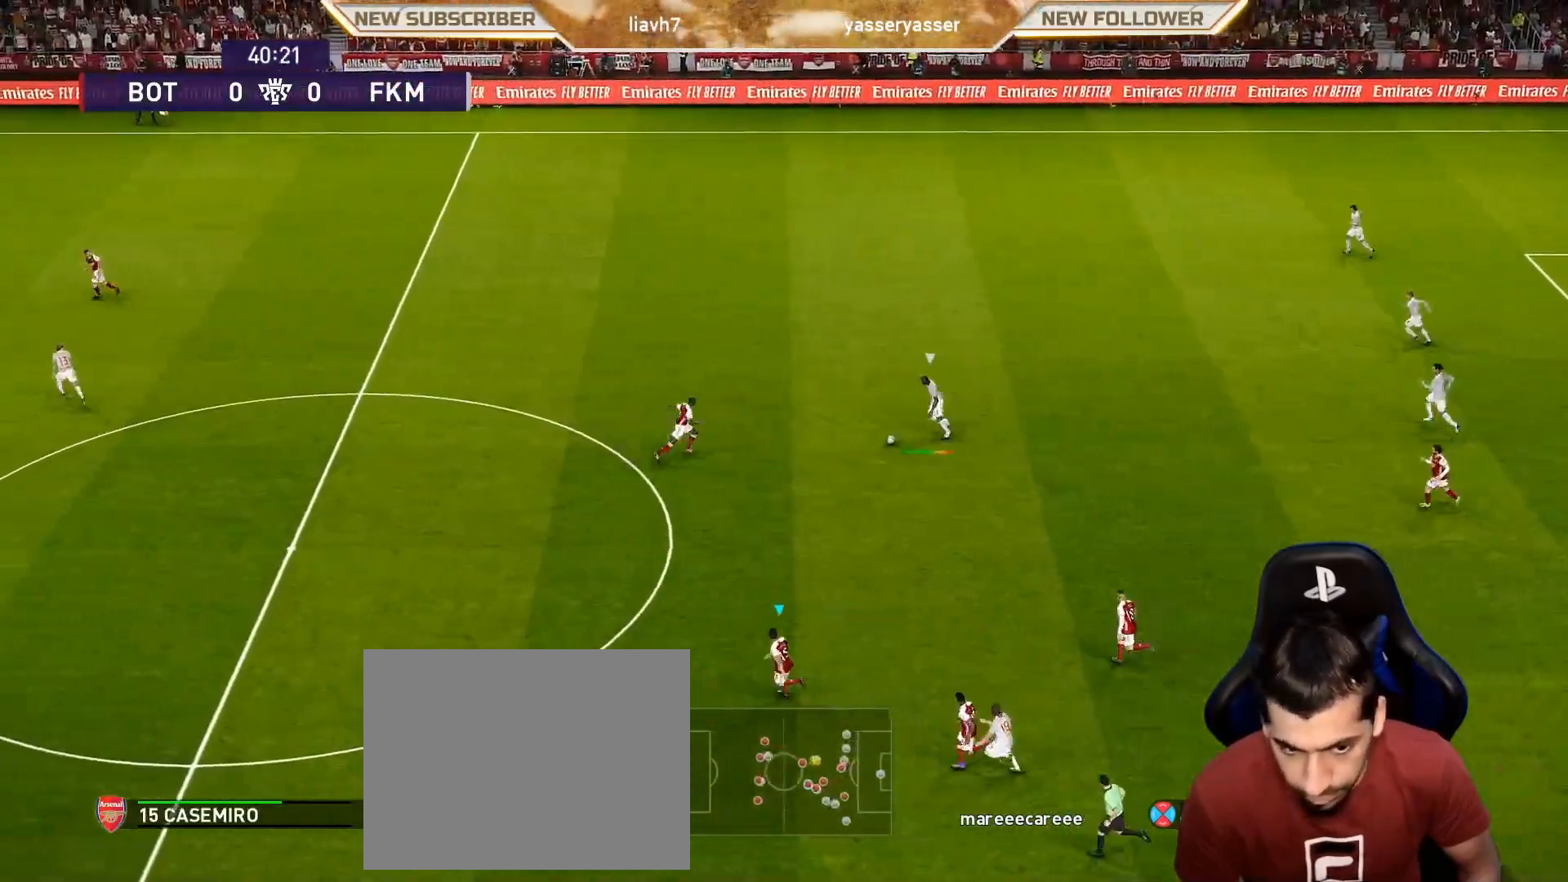
{"buttons": ["SQUARE", "R1"], "left_stick": "center", "events": [[400, "left_stick", "center"]]}
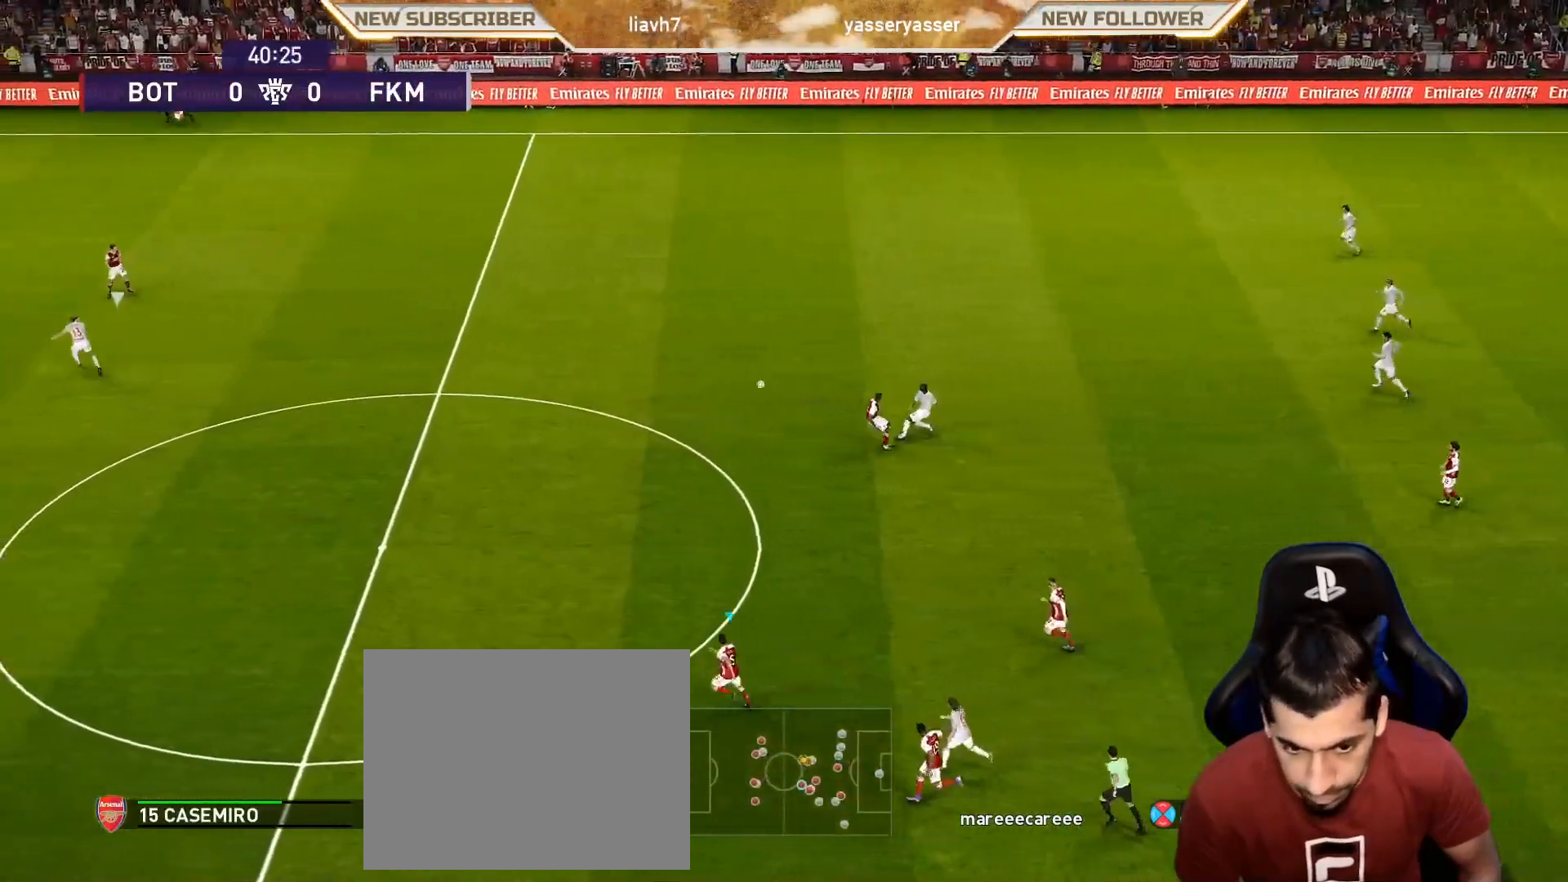
{"buttons": [], "left_stick": "left", "events": [[83, "R1", "up"], [83, "SQUARE", "up"], [167, "left_stick", "left"]]}
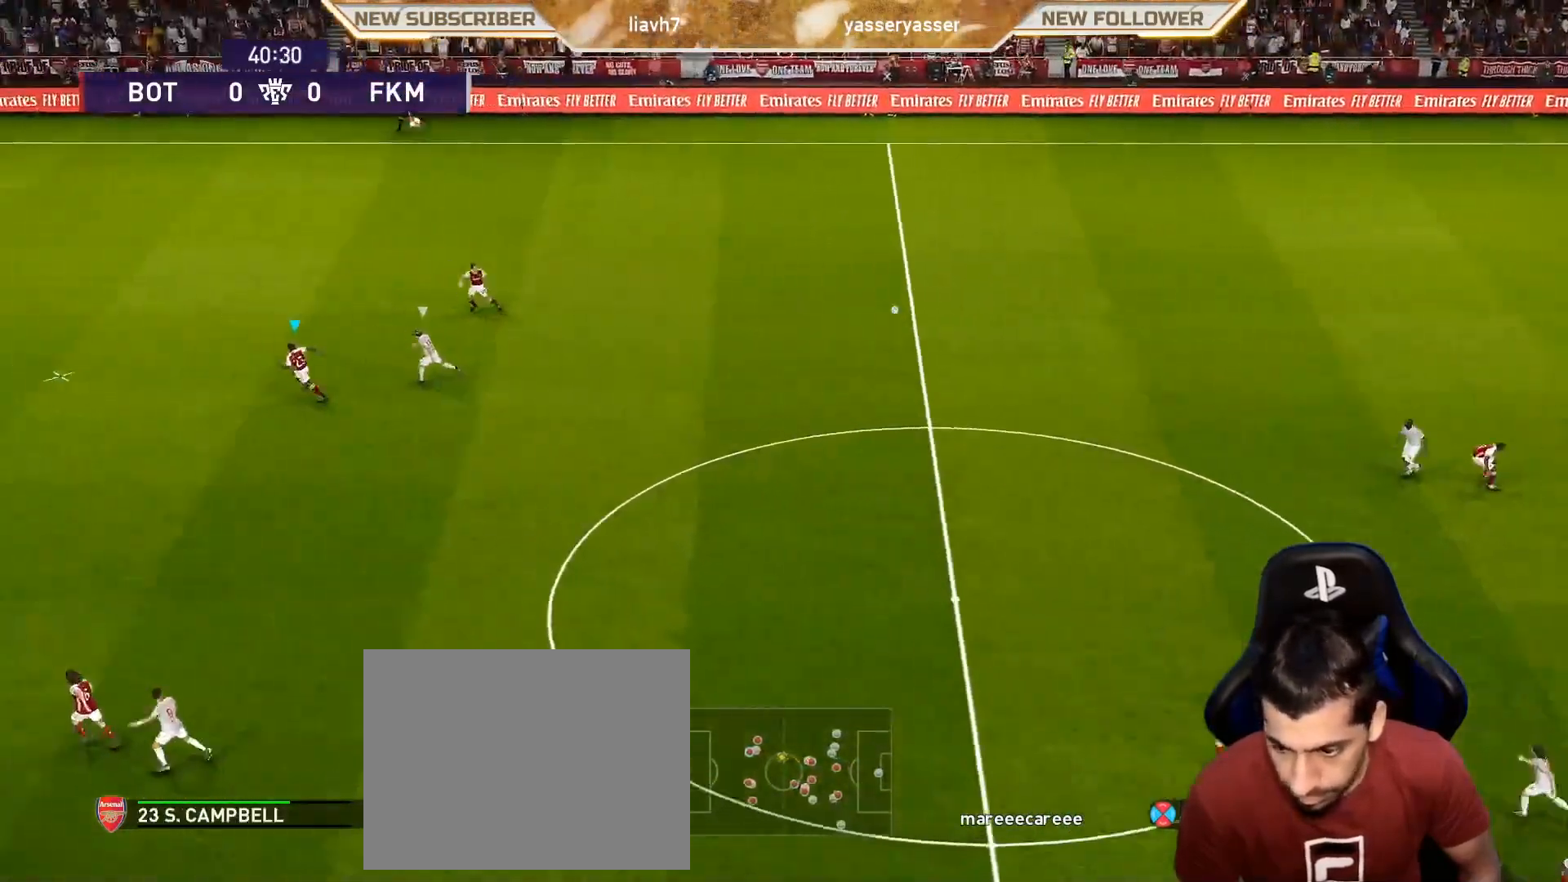
{"buttons": [], "left_stick": "center", "events": [[217, "left_stick", "center"]]}
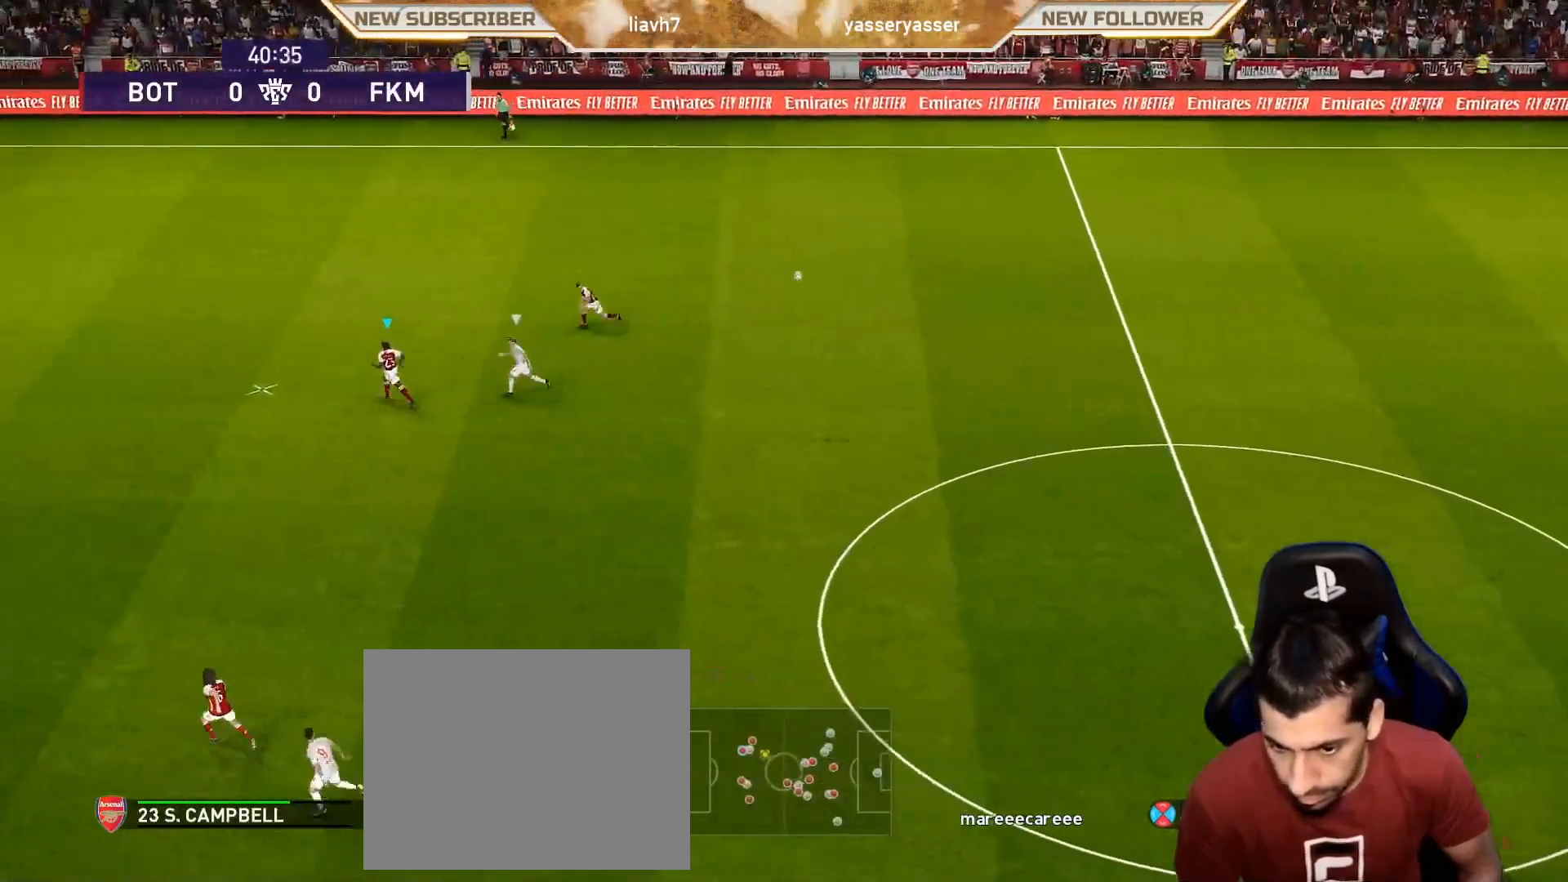
{"buttons": [], "left_stick": "center", "events": [[50, "left_stick", "down-right"], [117, "CROSS", "down"], [217, "CROSS", "up"], [250, "left_stick", "center"]]}